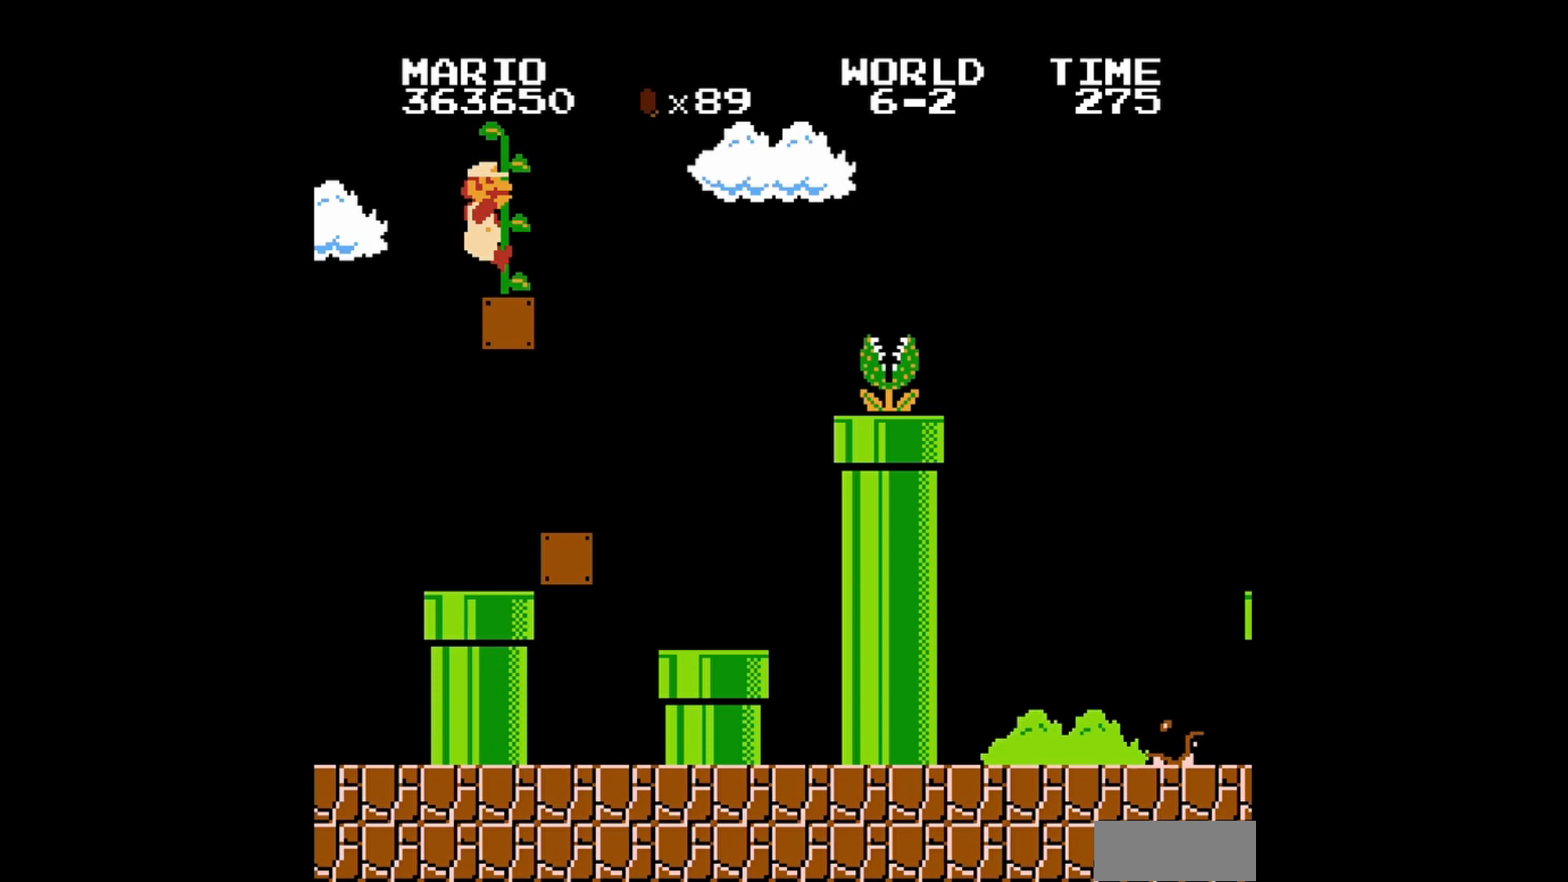
Gameplay with a controller (Nintendo layout); each line is a JSON object with the inputs held at the frame after it. "events" lists button and stick changes between this image and that frame as [ms after this image, input, new state], when the widget could be followed in between. Not read: L3 R3.
{"buttons": ["B", "DPAD_UP"], "events": []}
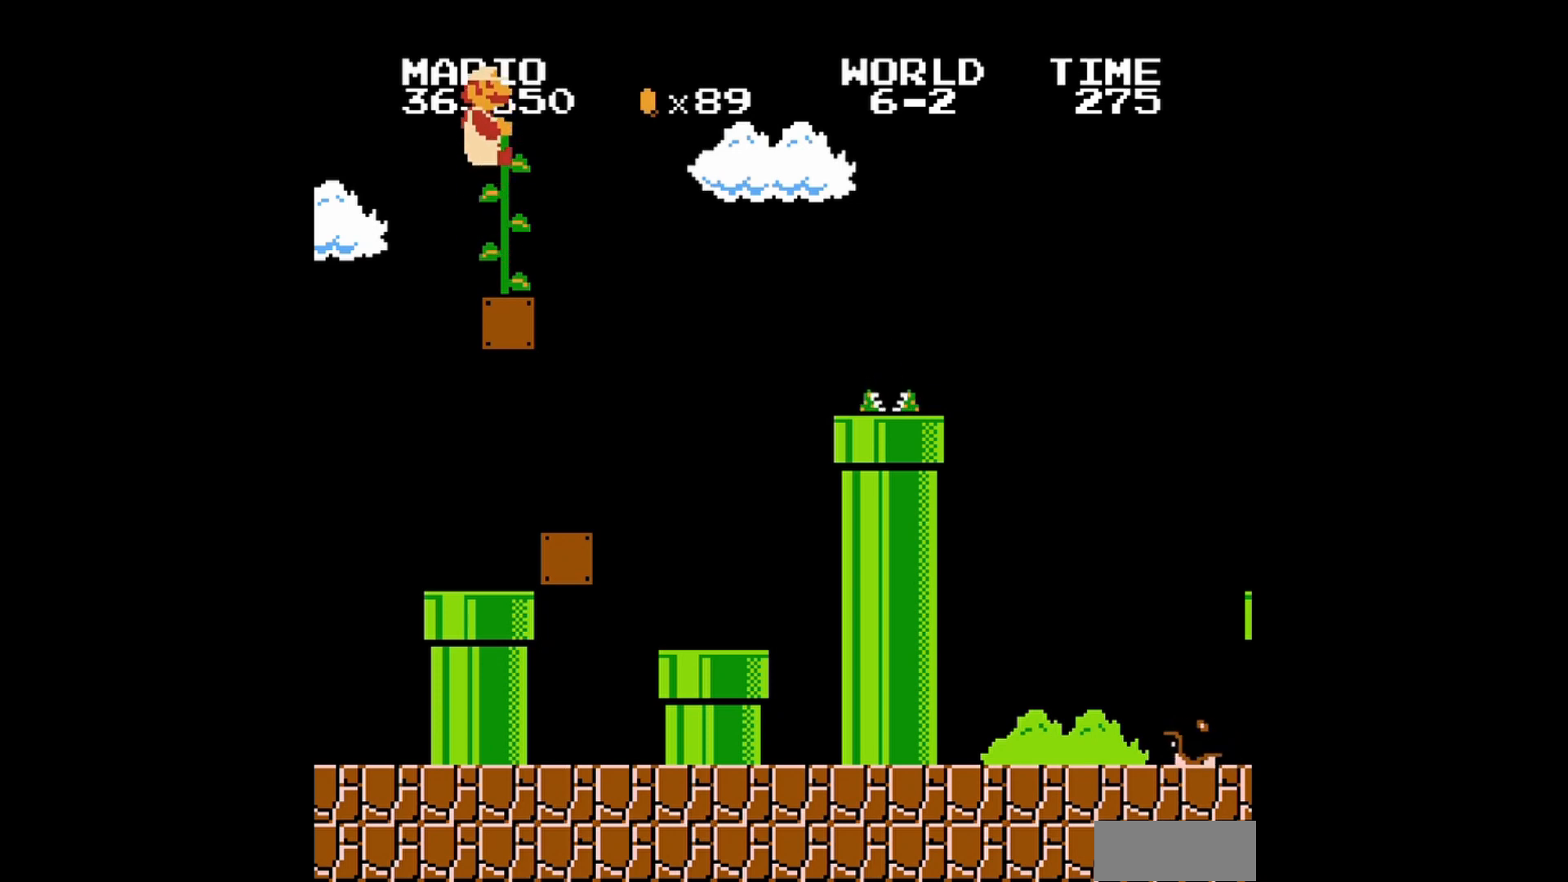
{"buttons": ["B", "DPAD_UP"], "events": []}
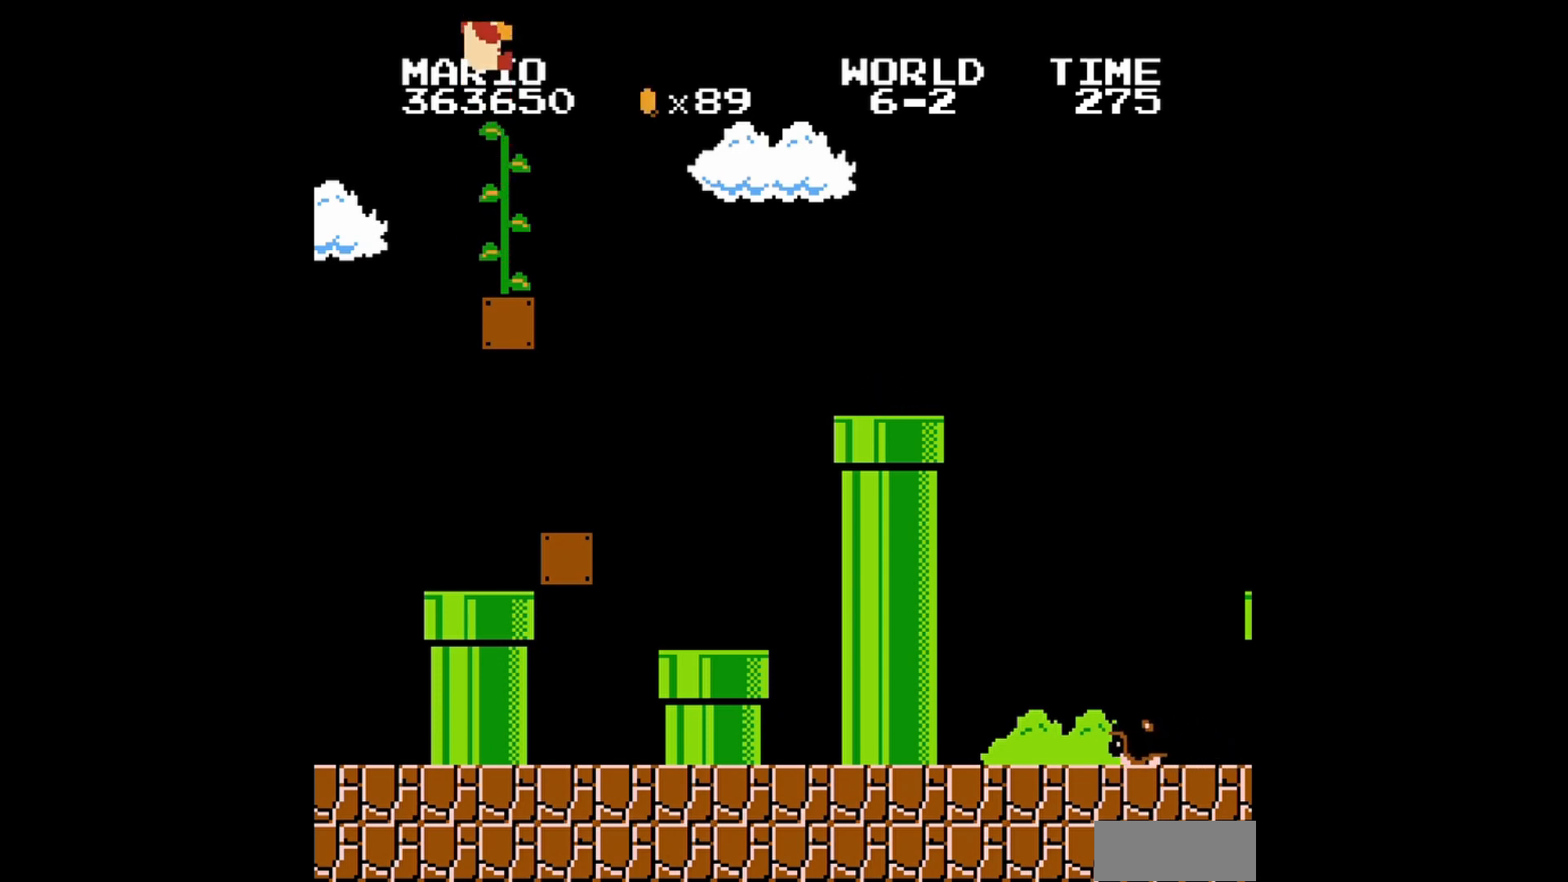
{"buttons": ["B", "DPAD_UP"], "events": []}
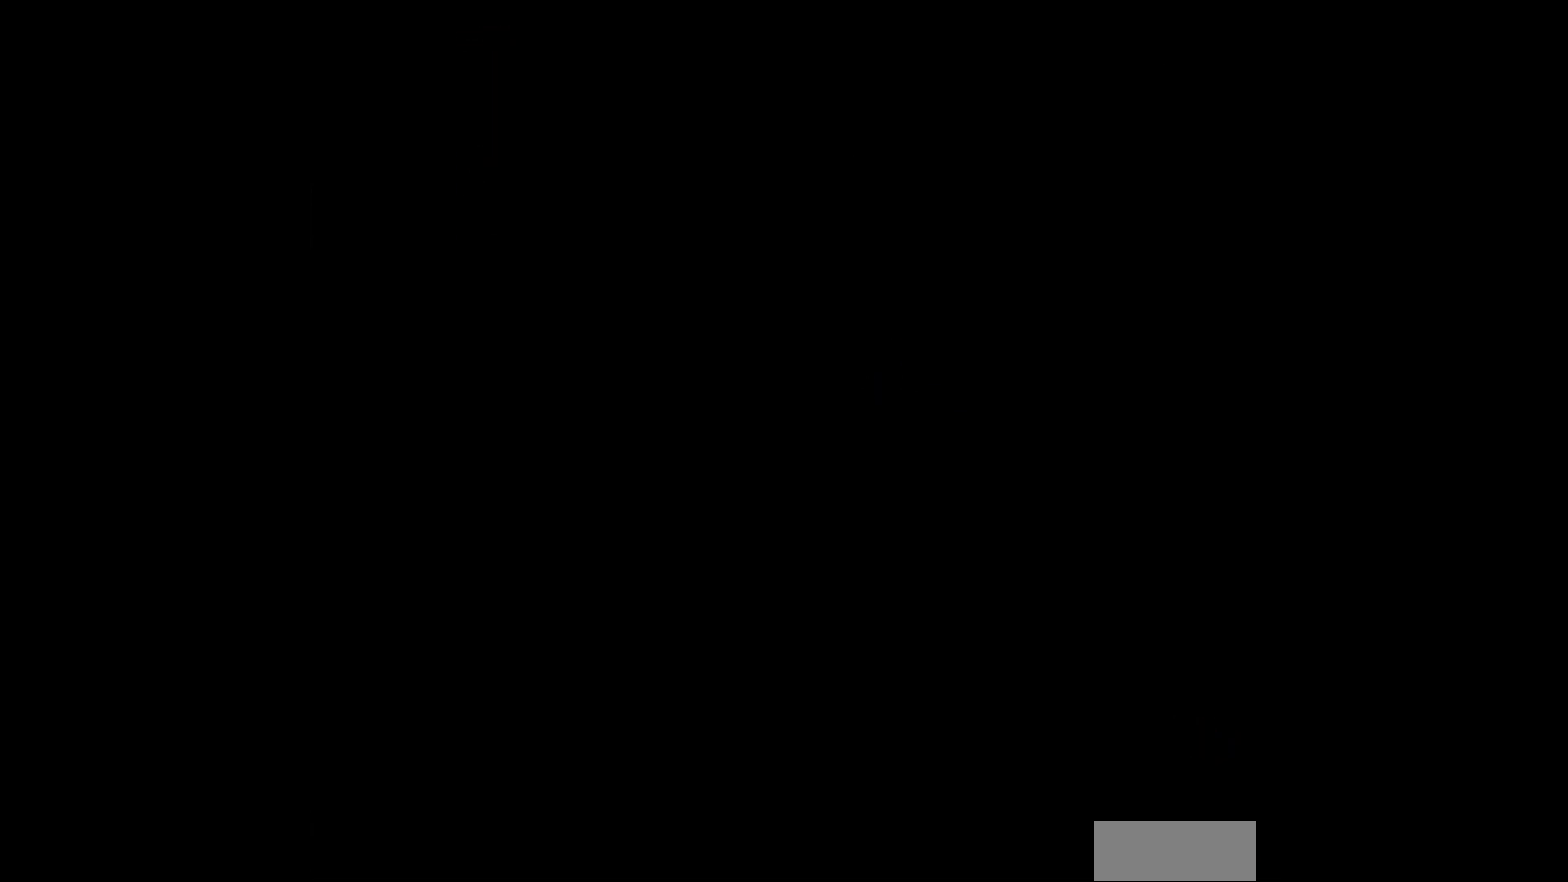
{"buttons": ["B", "DPAD_UP"], "events": []}
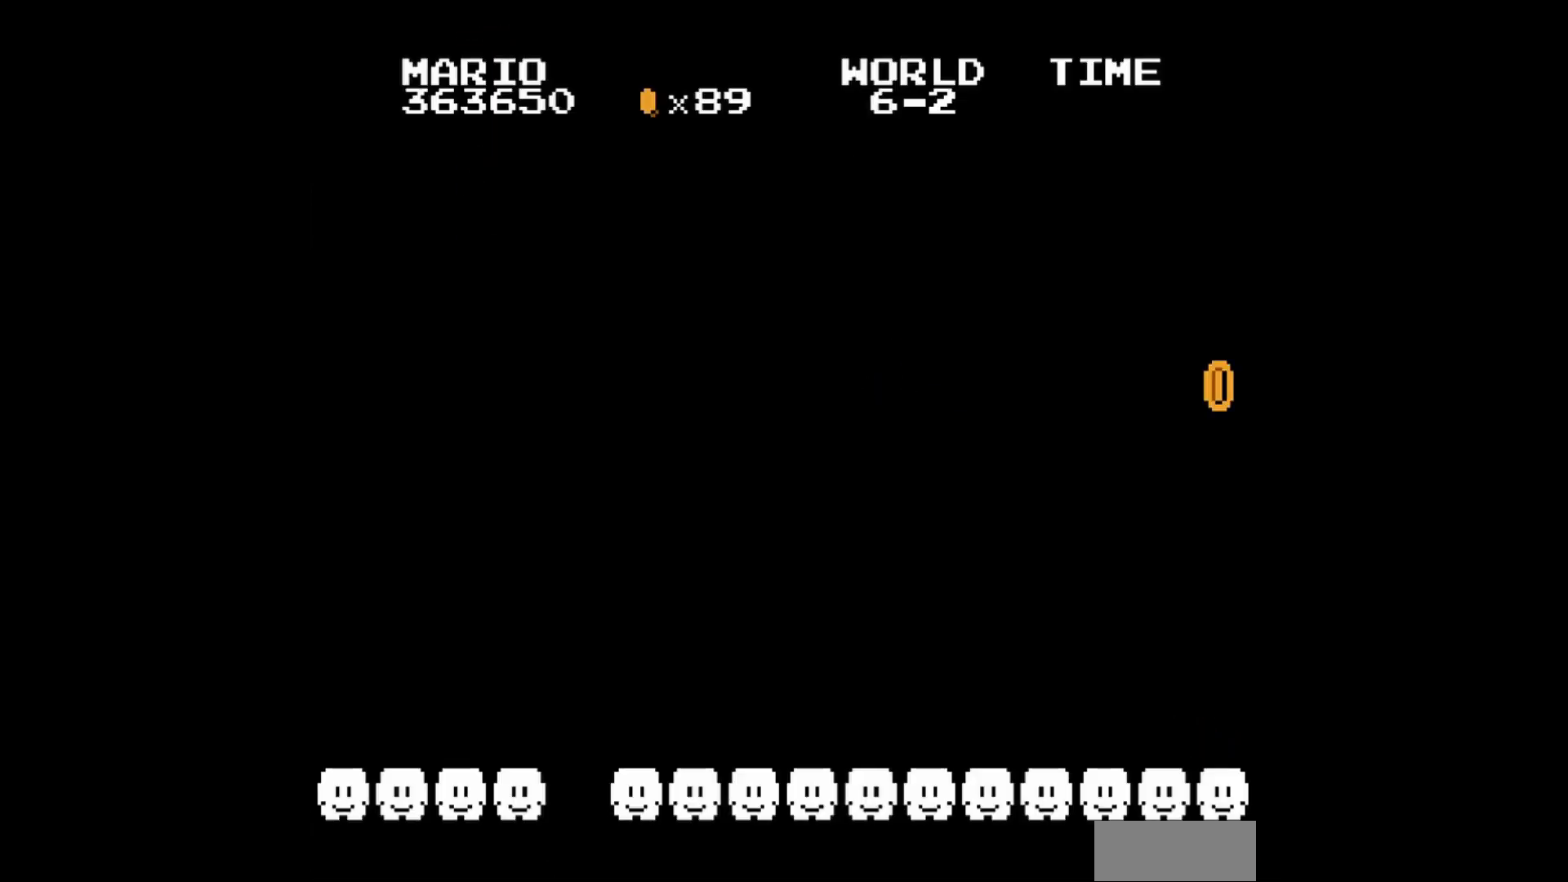
{"buttons": ["B"], "events": [[80, "DPAD_UP", "up"]]}
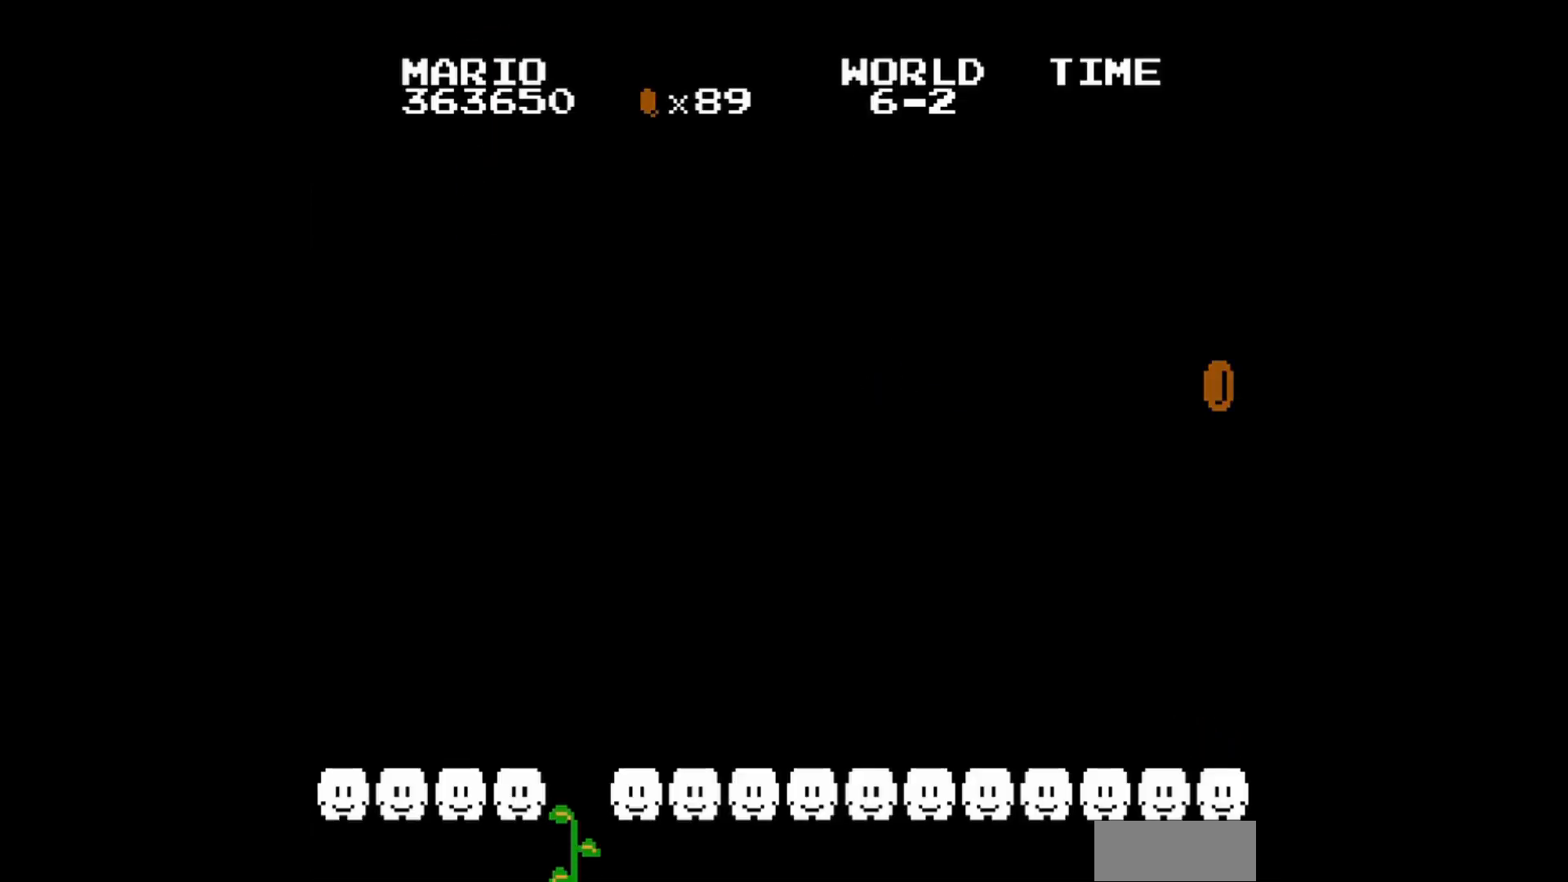
{"buttons": ["B", "DPAD_UP"], "events": [[200, "DPAD_UP", "down"]]}
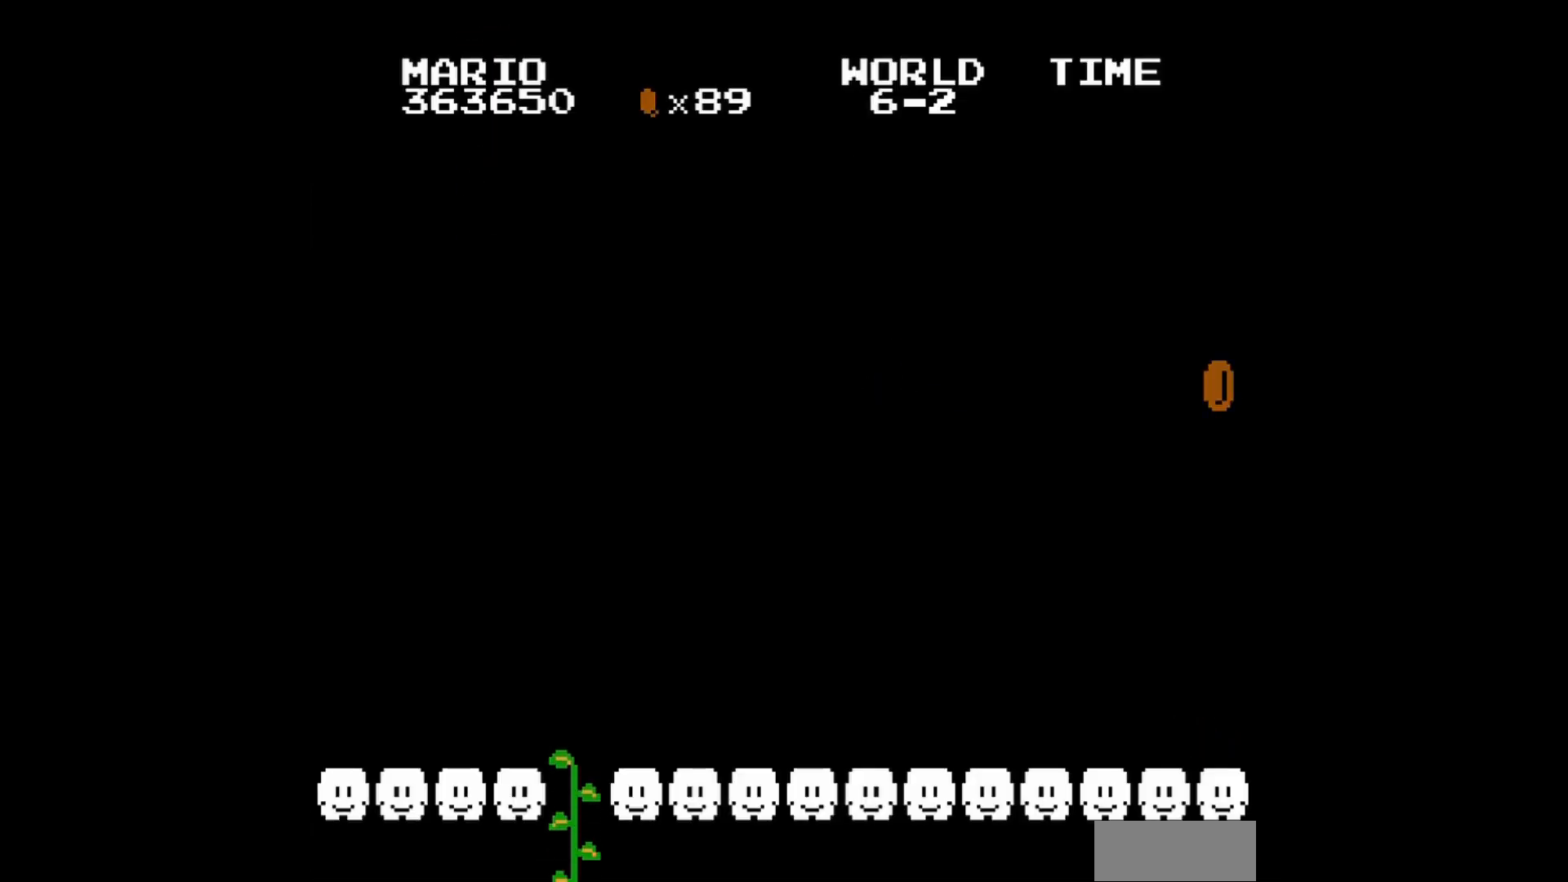
{"buttons": ["B", "DPAD_UP"], "events": []}
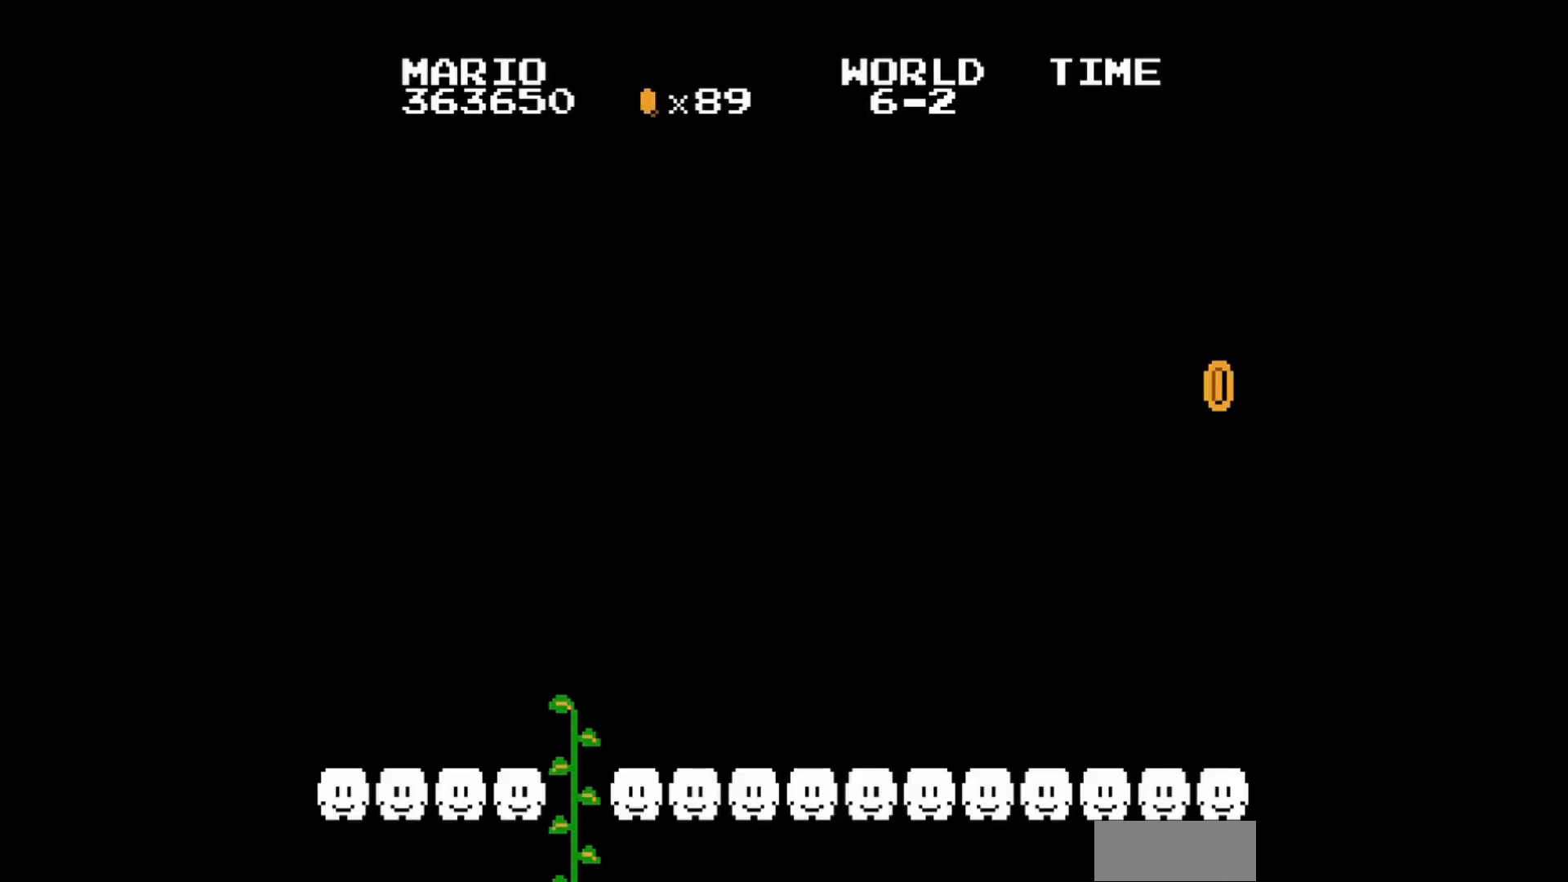
{"buttons": ["B", "DPAD_UP"], "events": [[160, "DPAD_UP", "up"], [280, "DPAD_UP", "down"]]}
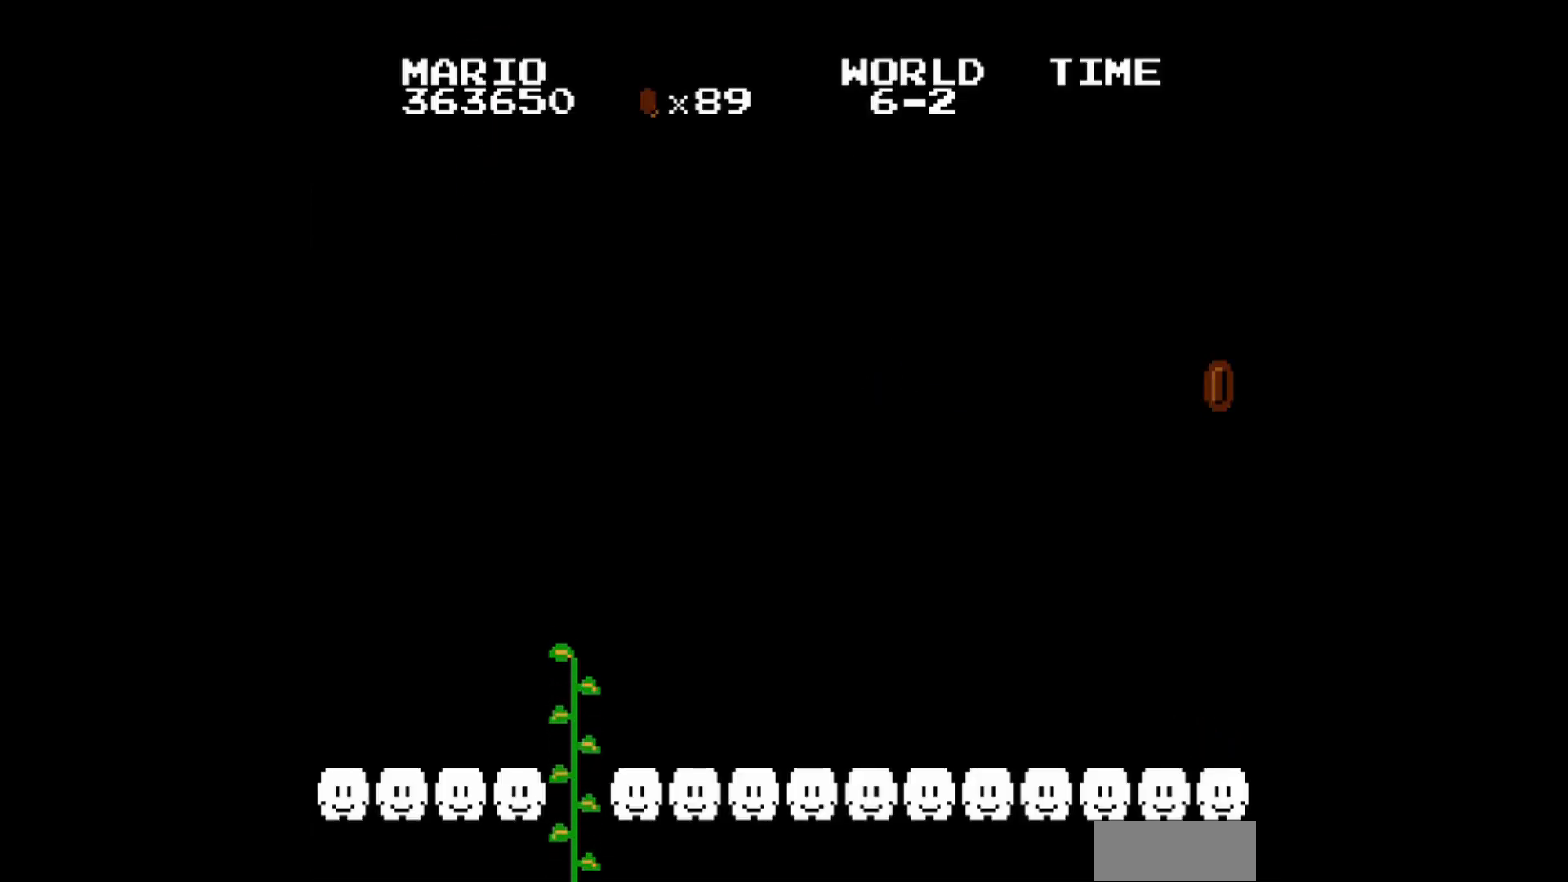
{"buttons": ["B", "DPAD_UP"], "events": []}
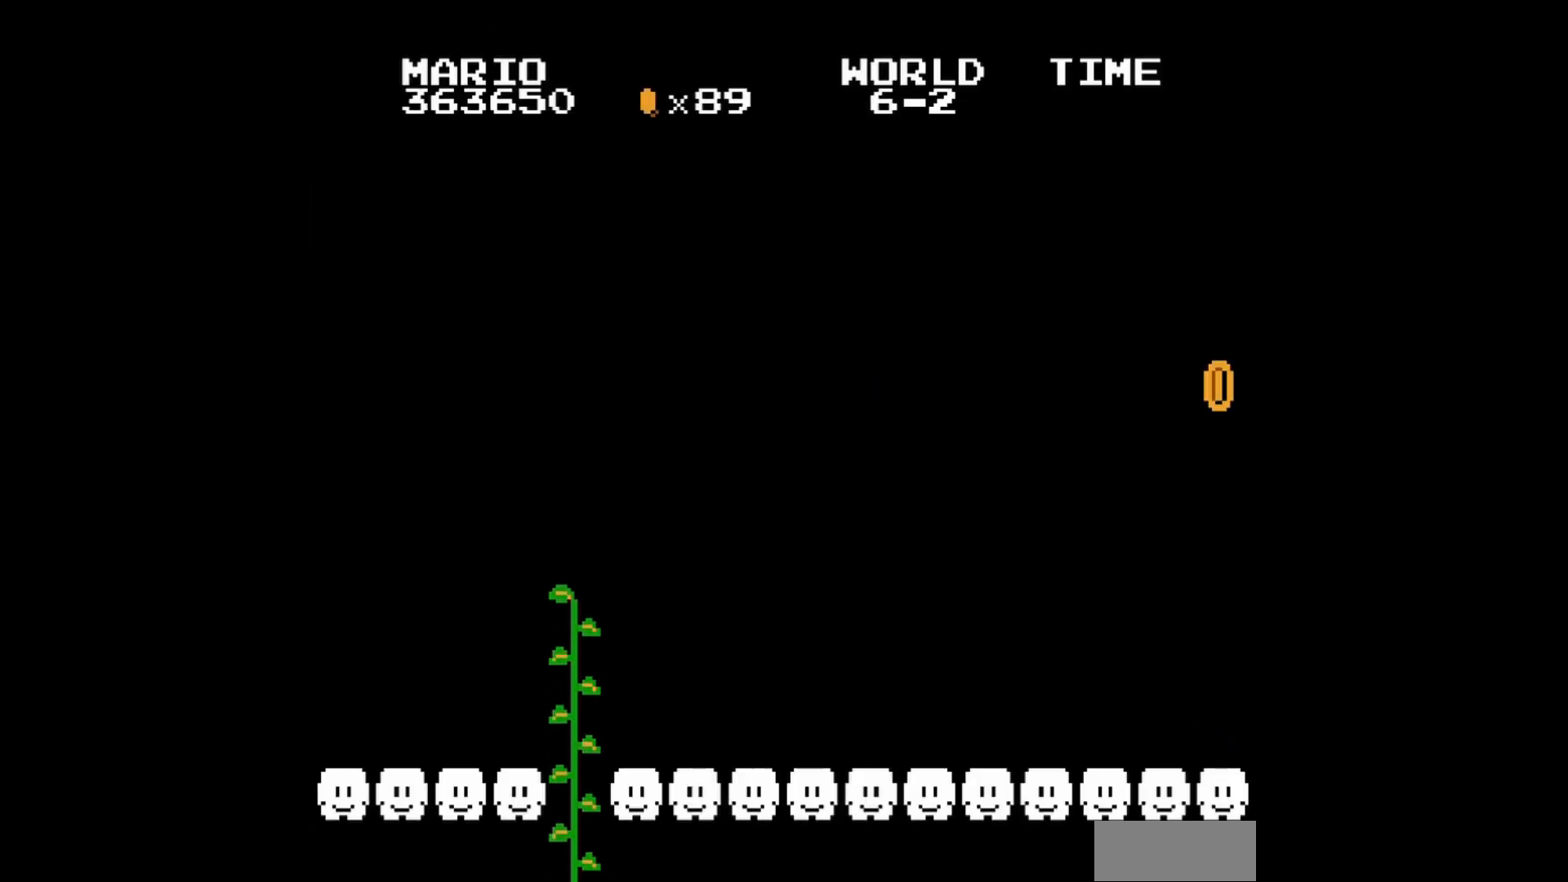
{"buttons": ["B", "DPAD_UP"], "events": []}
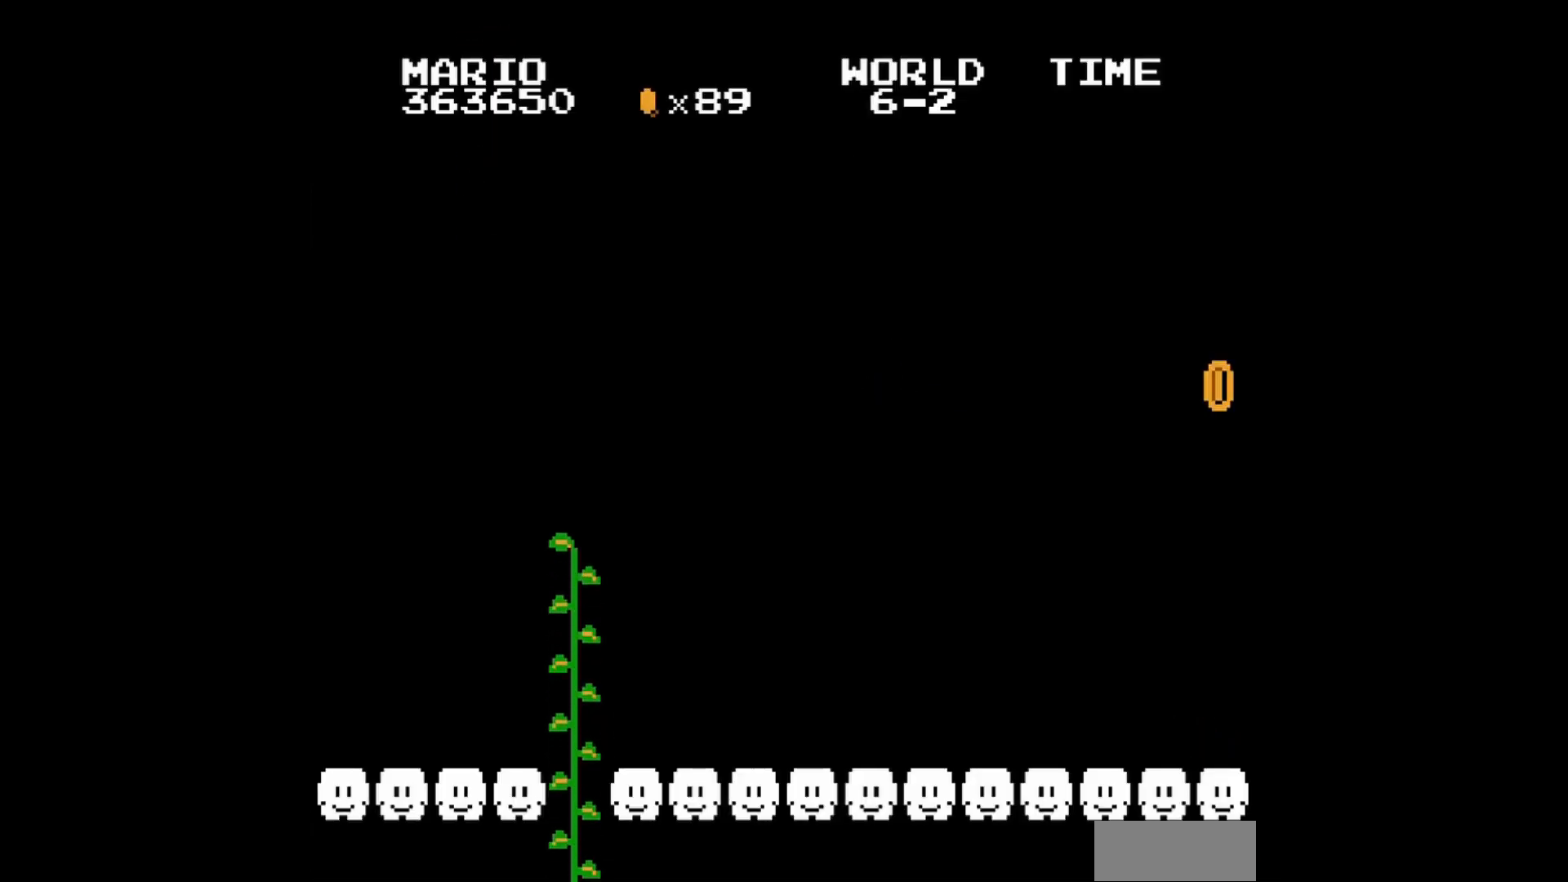
{"buttons": ["B", "DPAD_UP"], "events": []}
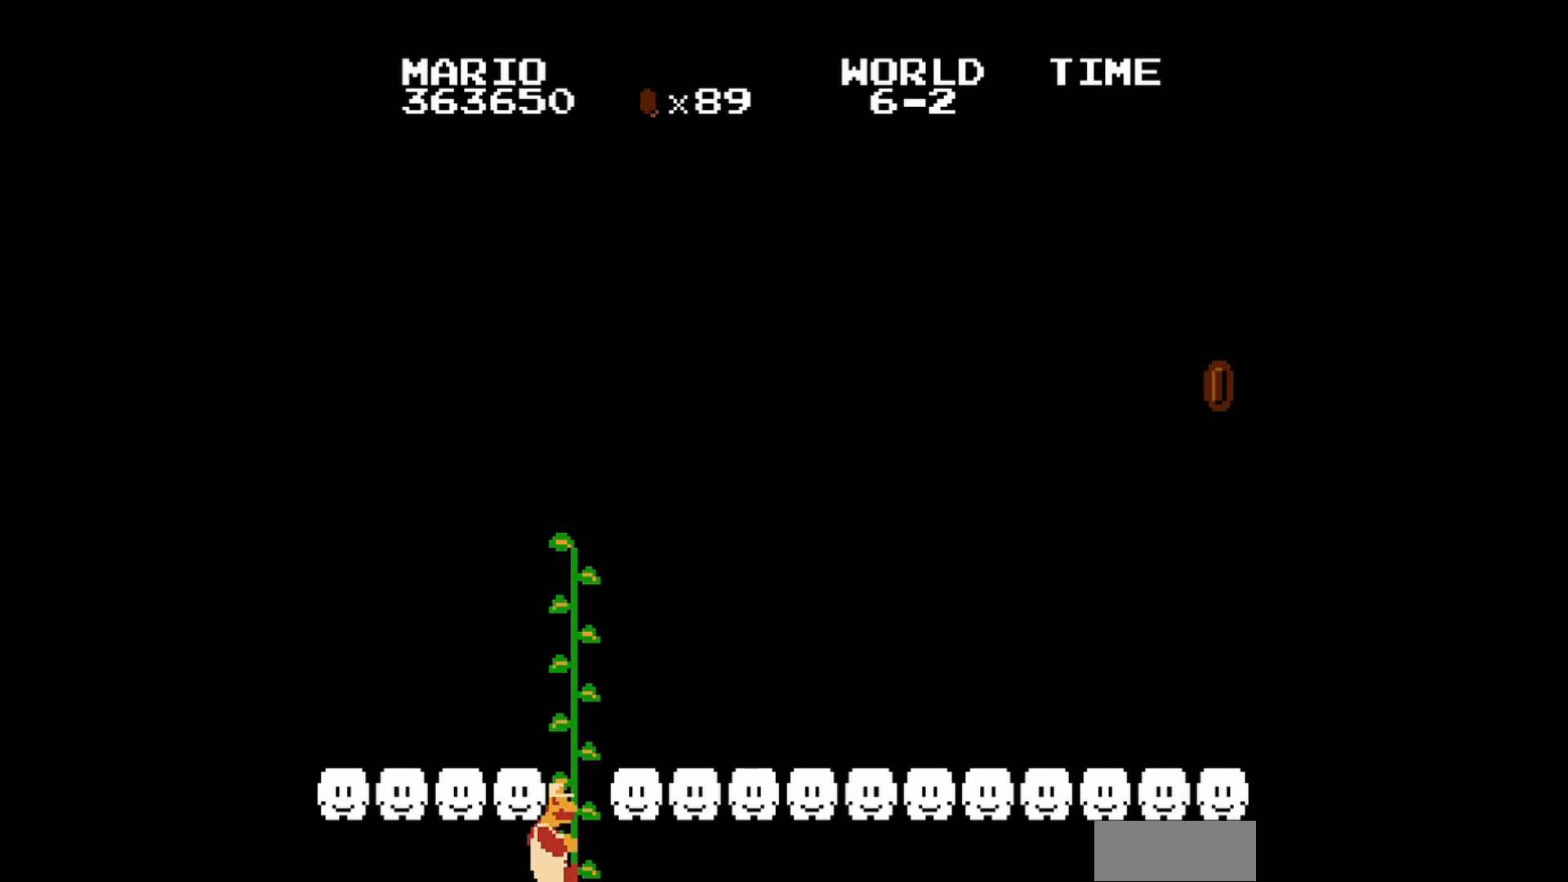
{"buttons": ["B"], "events": [[200, "DPAD_UP", "up"]]}
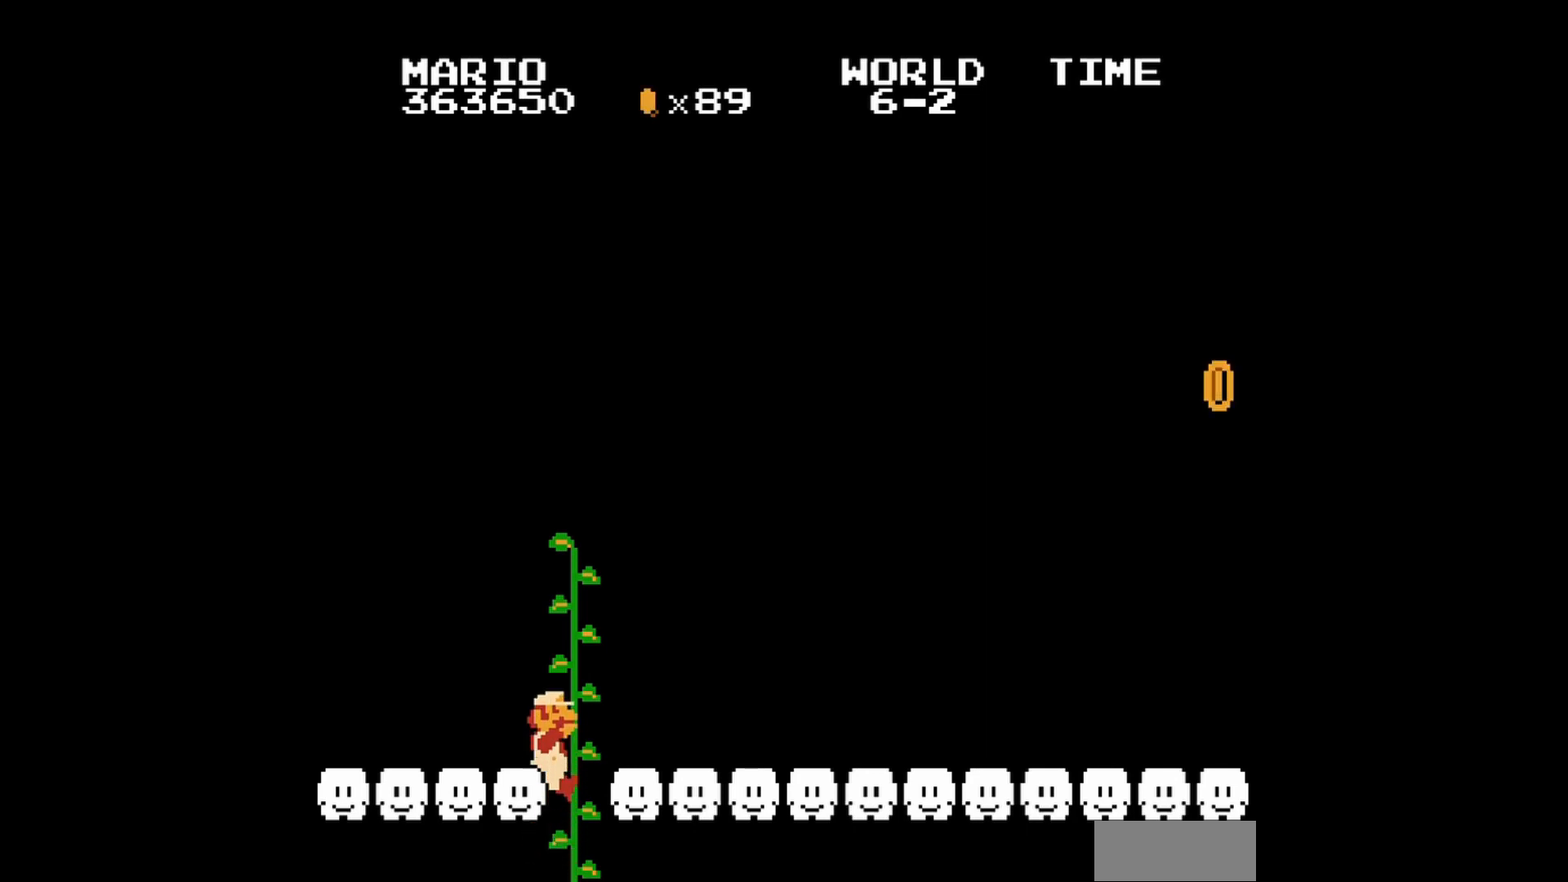
{"buttons": ["B", "DPAD_RIGHT"], "events": [[440, "DPAD_RIGHT", "down"]]}
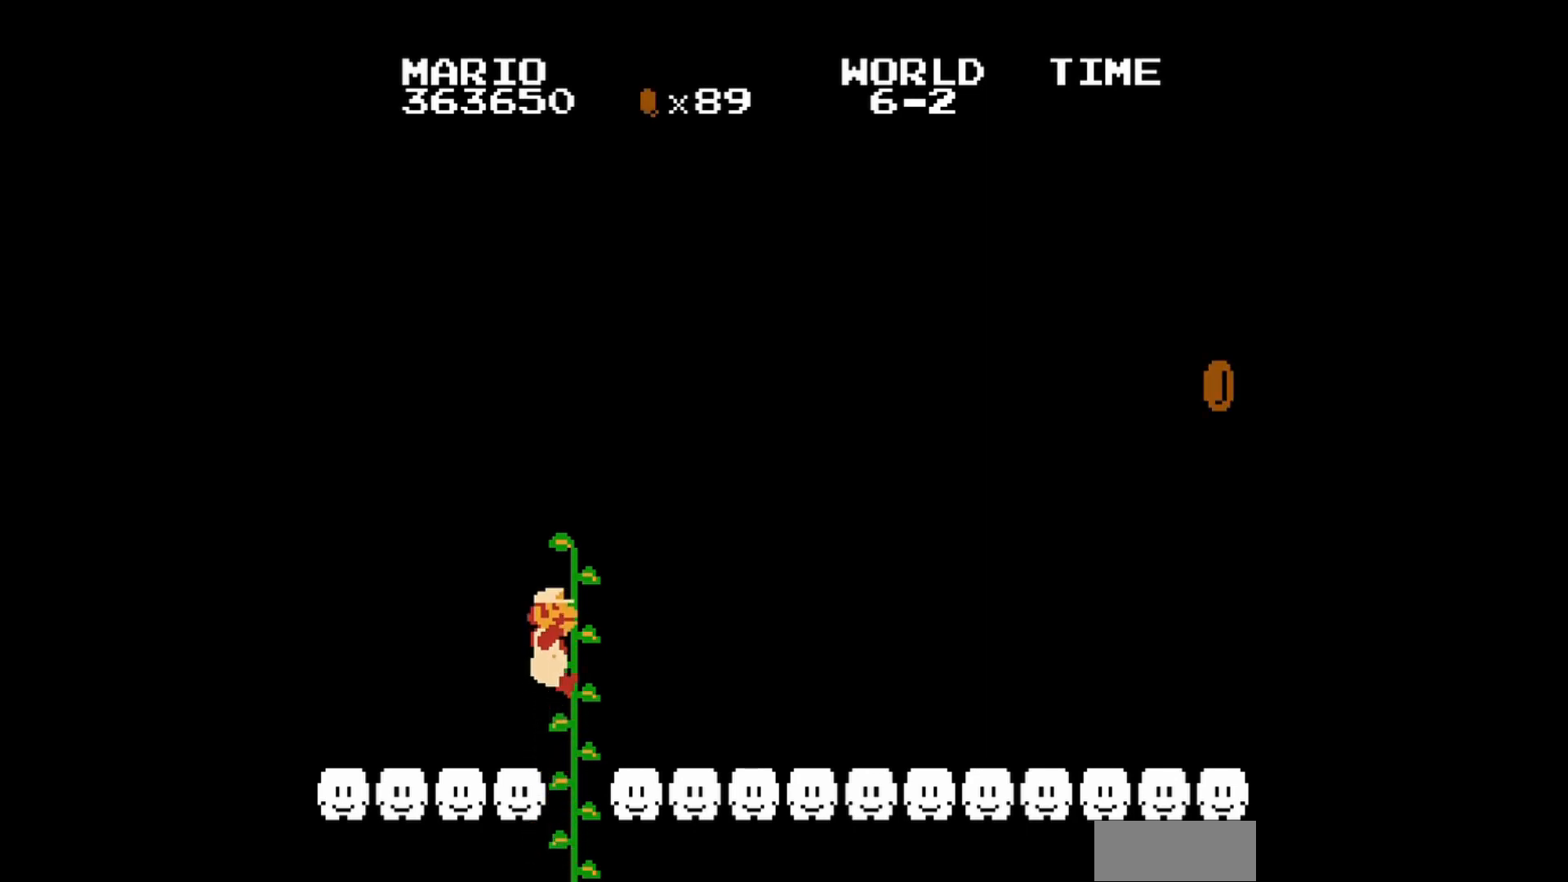
{"buttons": ["B", "DPAD_RIGHT"], "events": []}
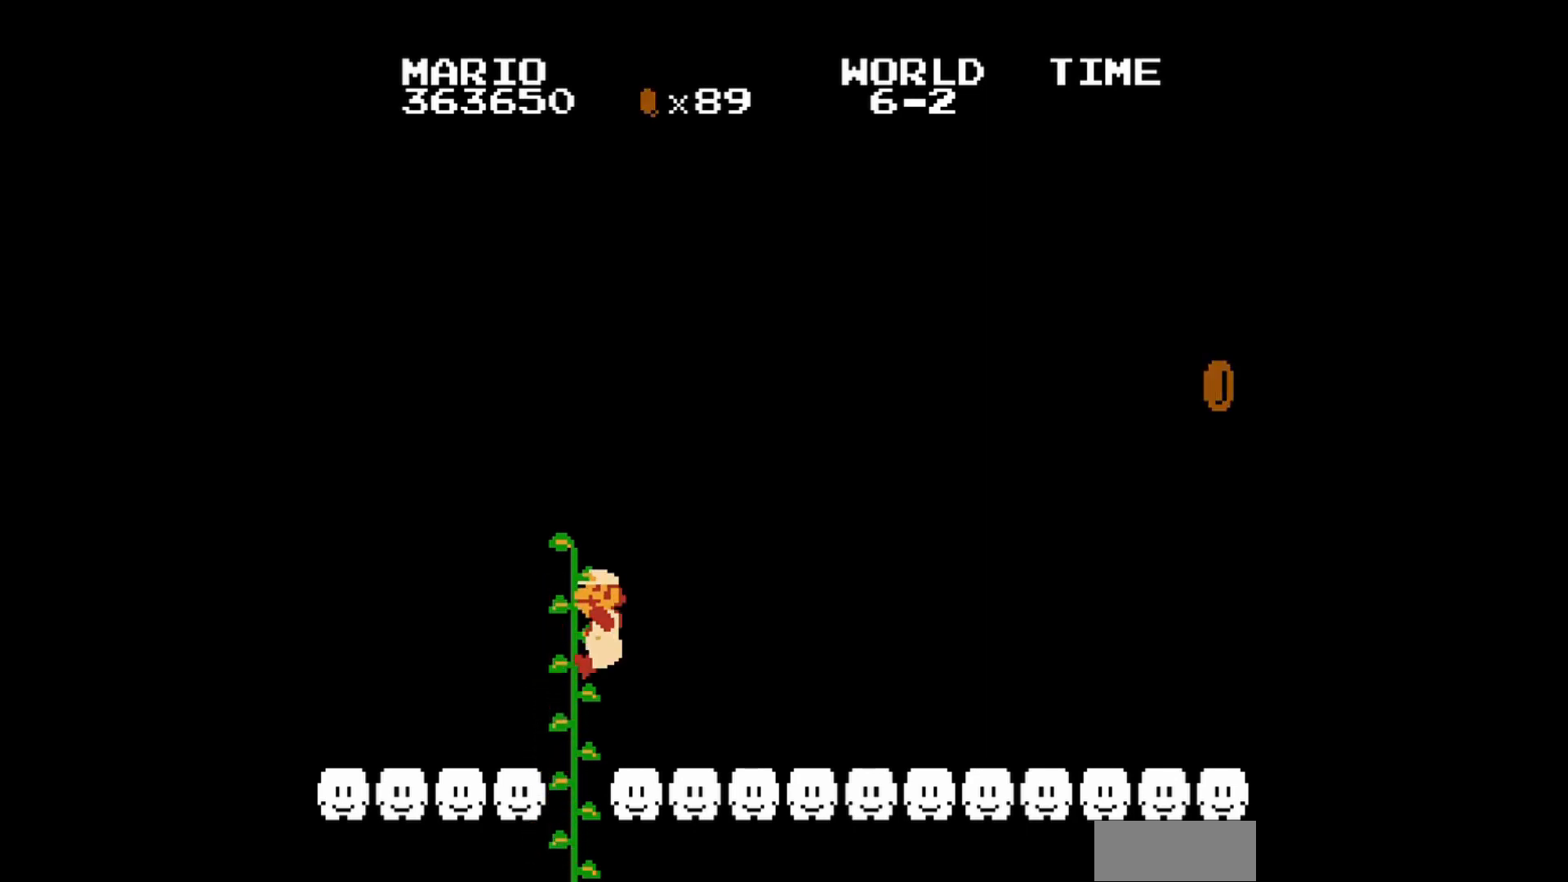
{"buttons": ["B", "DPAD_RIGHT"], "events": []}
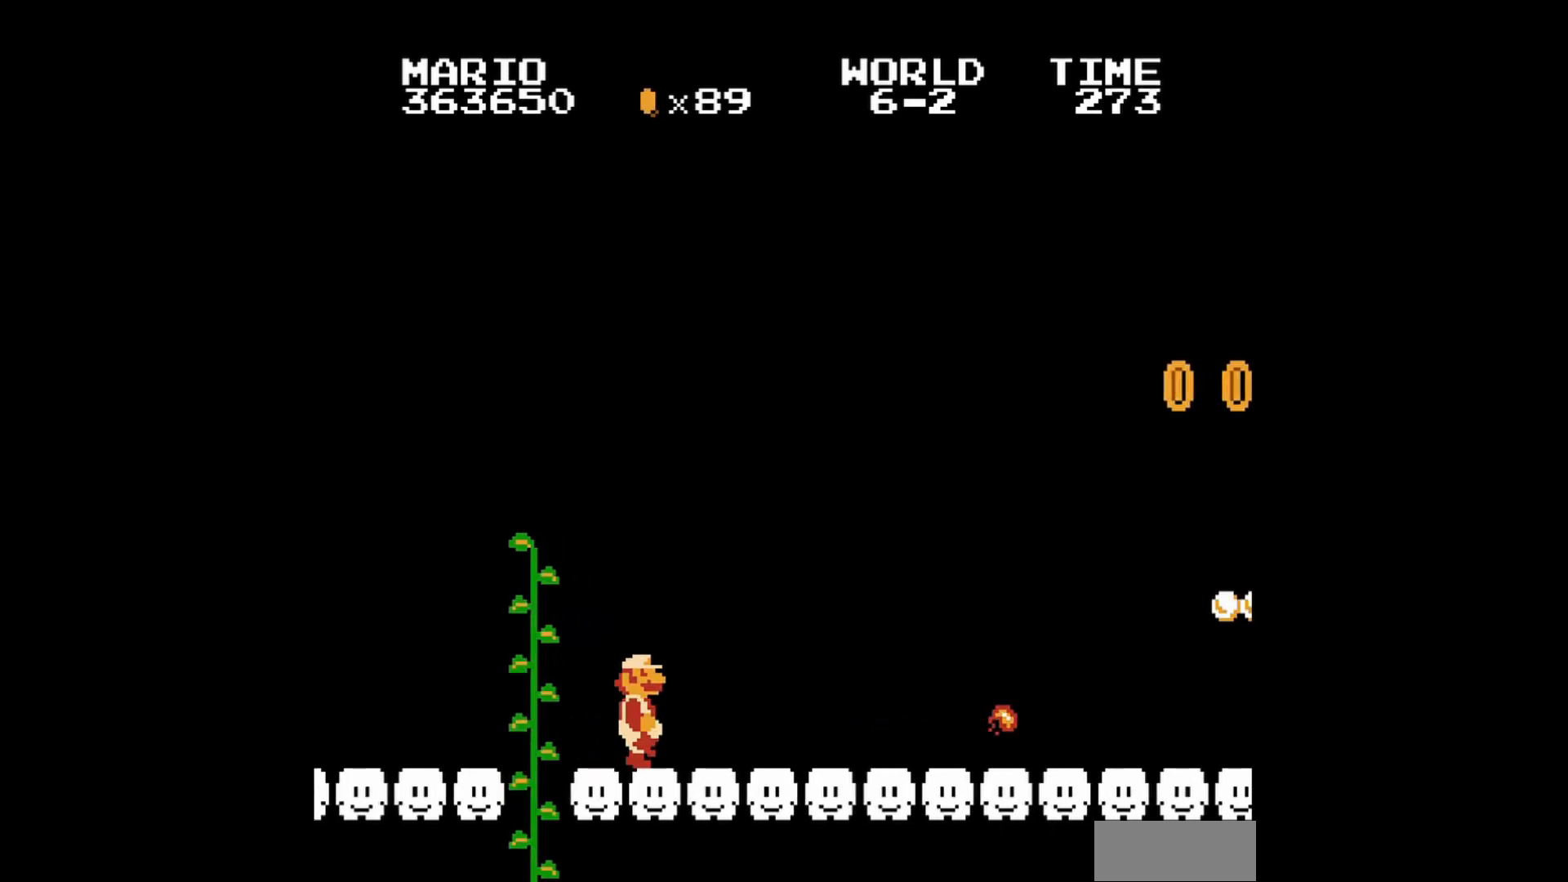
{"buttons": ["B", "DPAD_RIGHT"], "events": []}
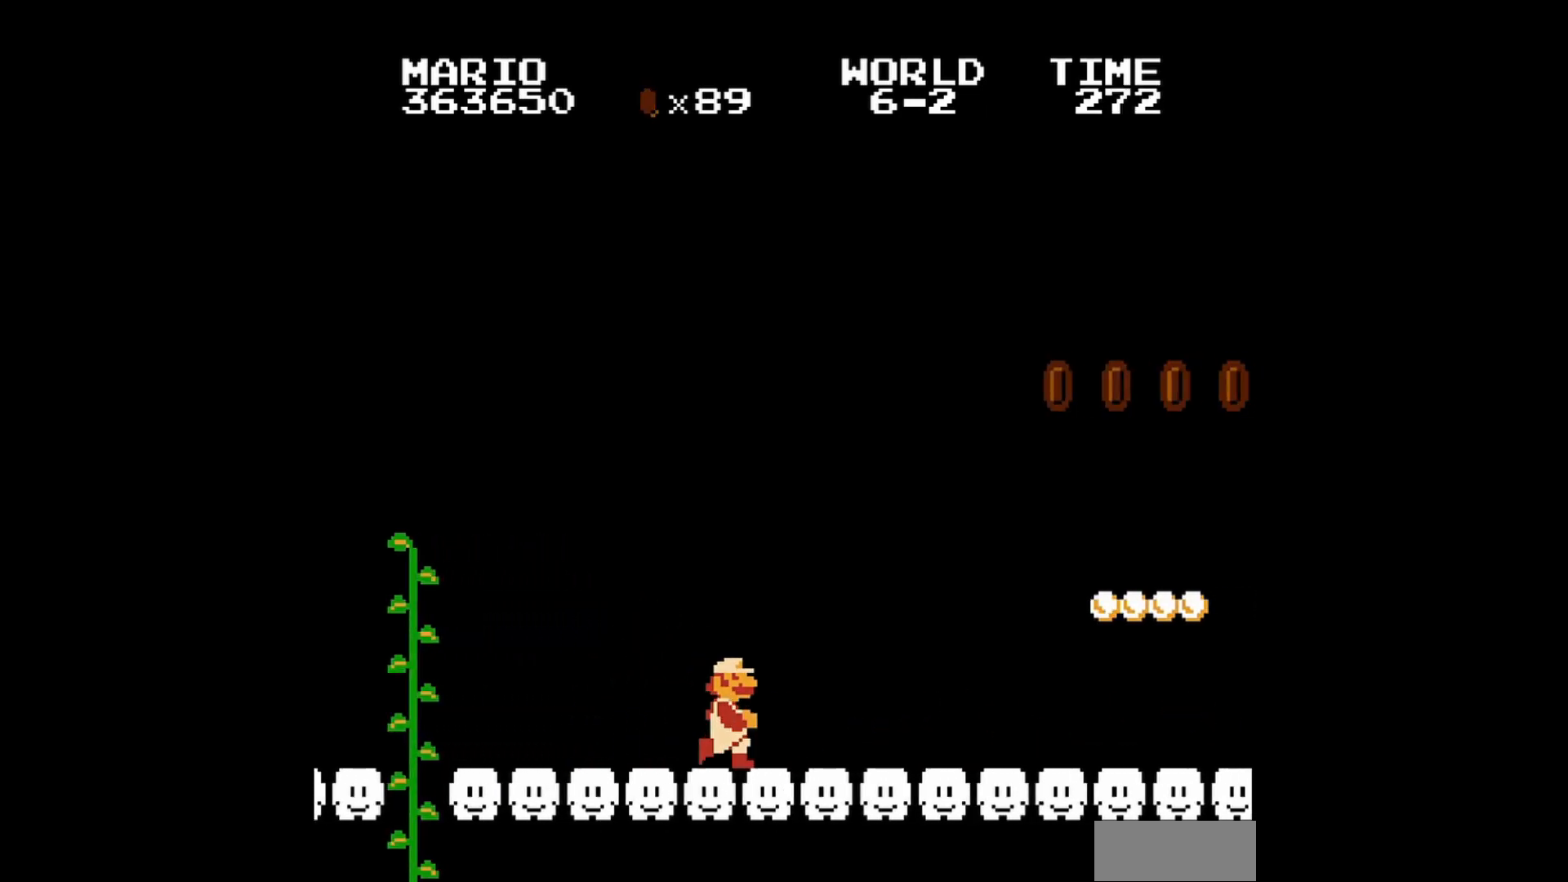
{"buttons": ["A", "B", "DPAD_UP", "DPAD_LEFT"], "events": [[160, "A", "down"], [280, "DPAD_RIGHT", "up"], [400, "DPAD_LEFT", "down"], [440, "DPAD_UP", "down"]]}
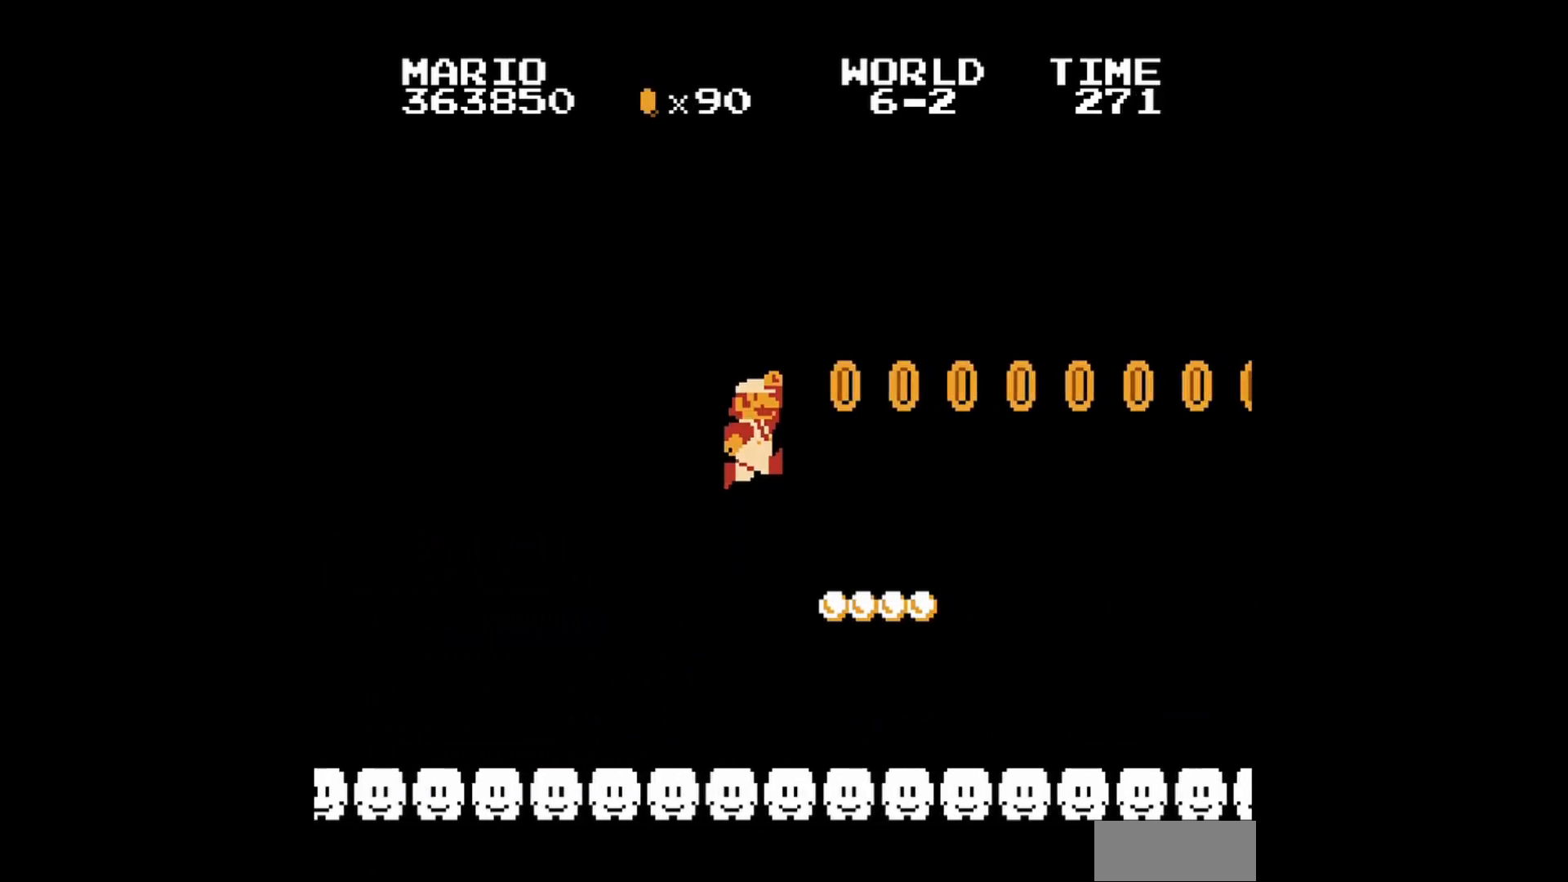
{"buttons": ["A"], "events": [[240, "B", "up"], [280, "A", "up"], [280, "DPAD_UP", "up"], [320, "DPAD_LEFT", "up"], [480, "A", "down"]]}
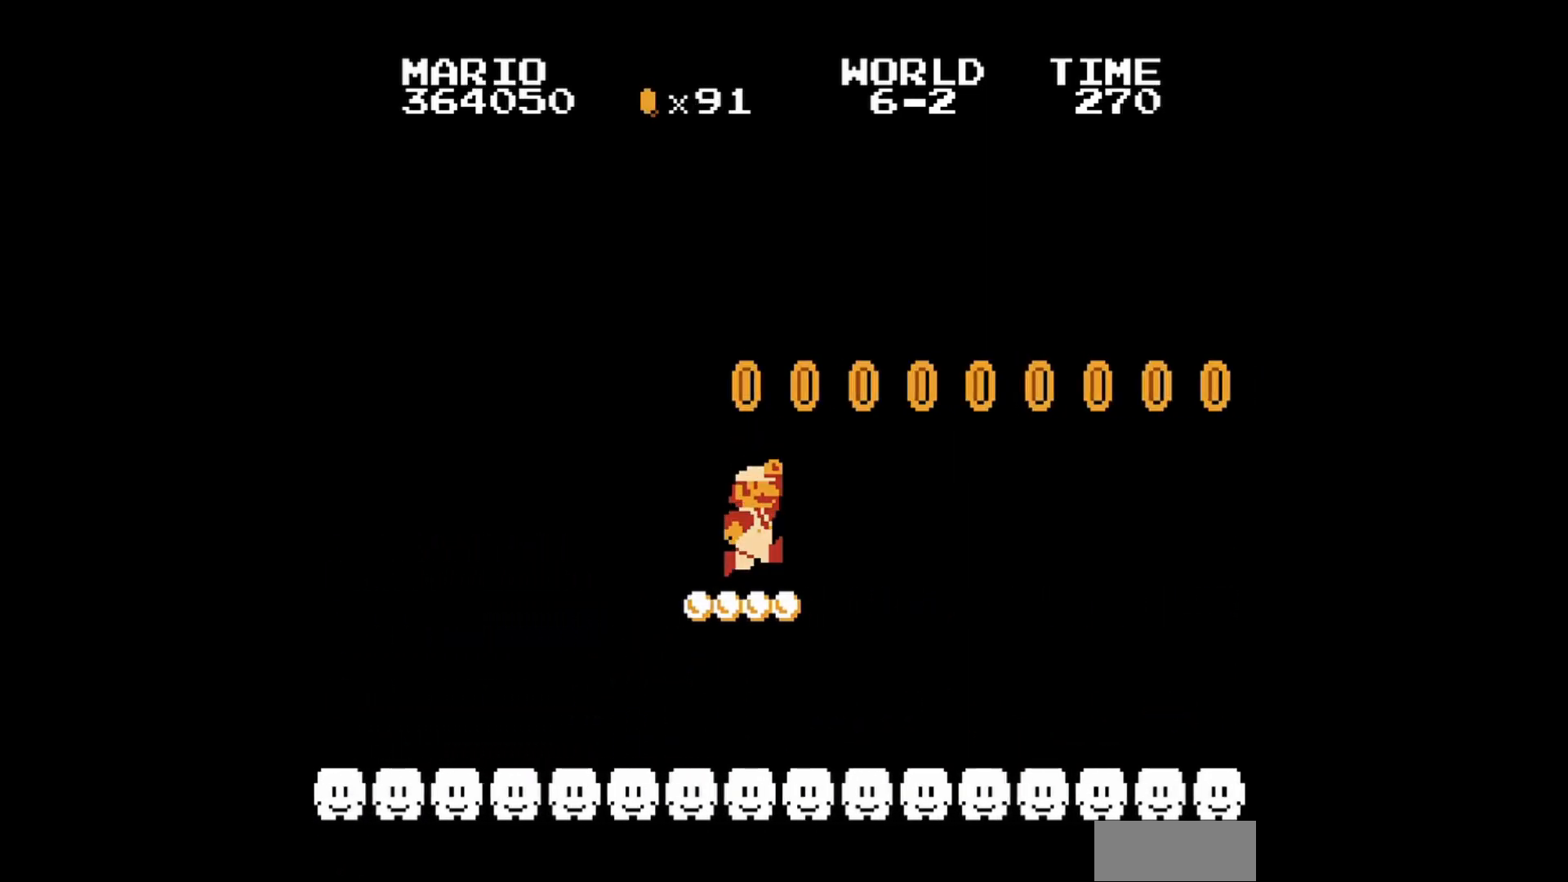
{"buttons": ["DPAD_UP", "DPAD_LEFT"], "events": [[40, "DPAD_RIGHT", "down"], [120, "DPAD_RIGHT", "up"], [160, "DPAD_LEFT", "down"], [240, "A", "up"], [320, "DPAD_LEFT", "up"], [360, "DPAD_RIGHT", "down"], [440, "DPAD_RIGHT", "up"], [440, "DPAD_UP", "down"], [480, "DPAD_LEFT", "down"]]}
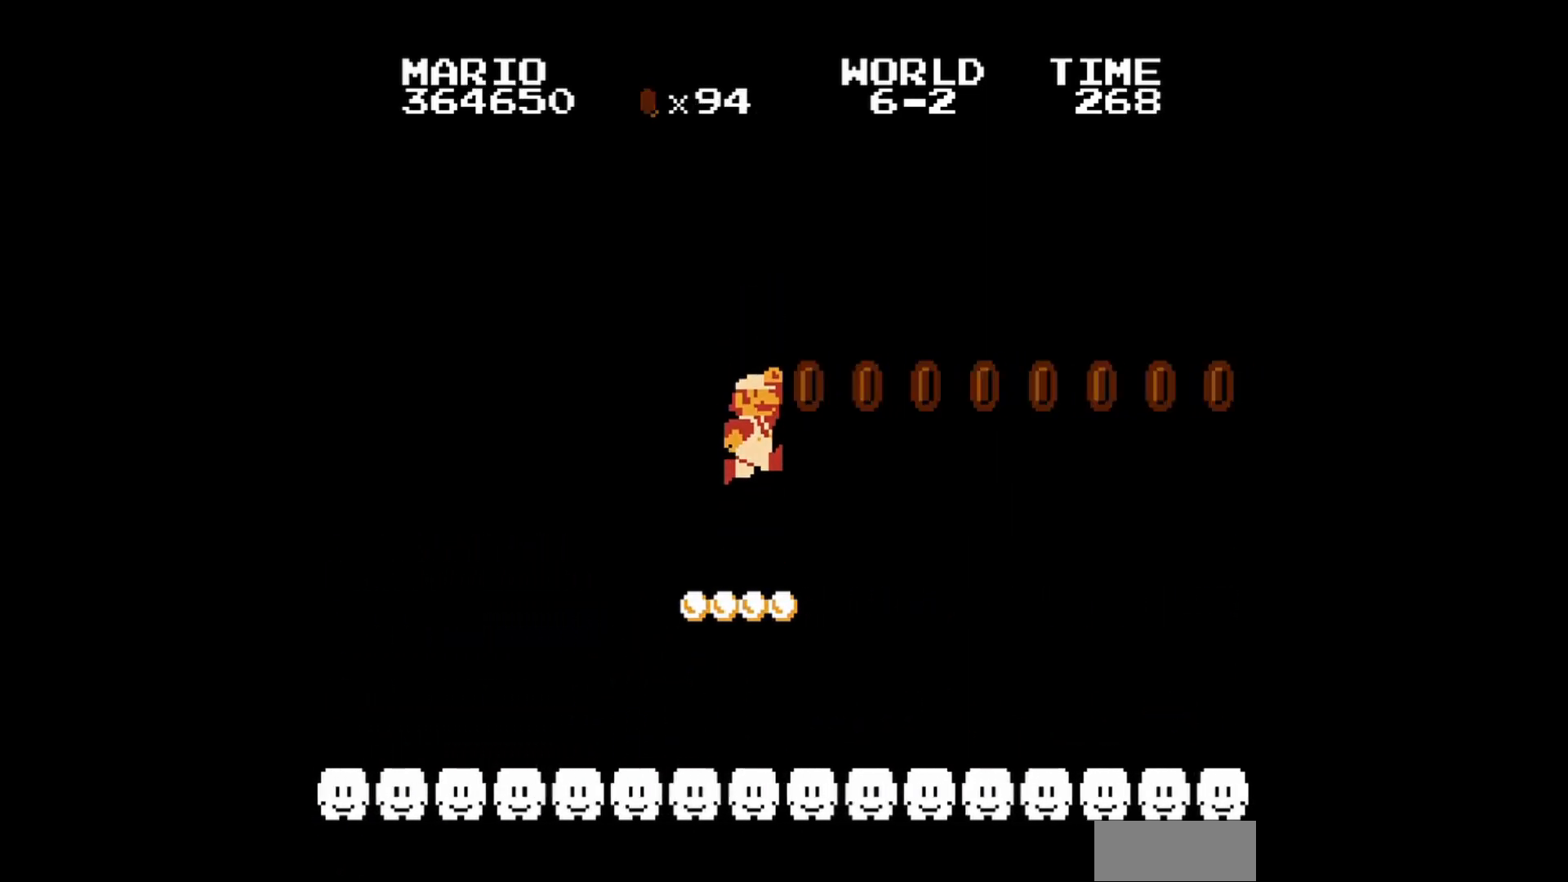
{"buttons": [], "events": [[80, "DPAD_LEFT", "up"], [80, "DPAD_UP", "up"], [200, "A", "down"], [200, "DPAD_RIGHT", "down"], [320, "DPAD_RIGHT", "up"], [440, "A", "up"], [440, "DPAD_LEFT", "down"], [480, "DPAD_LEFT", "up"]]}
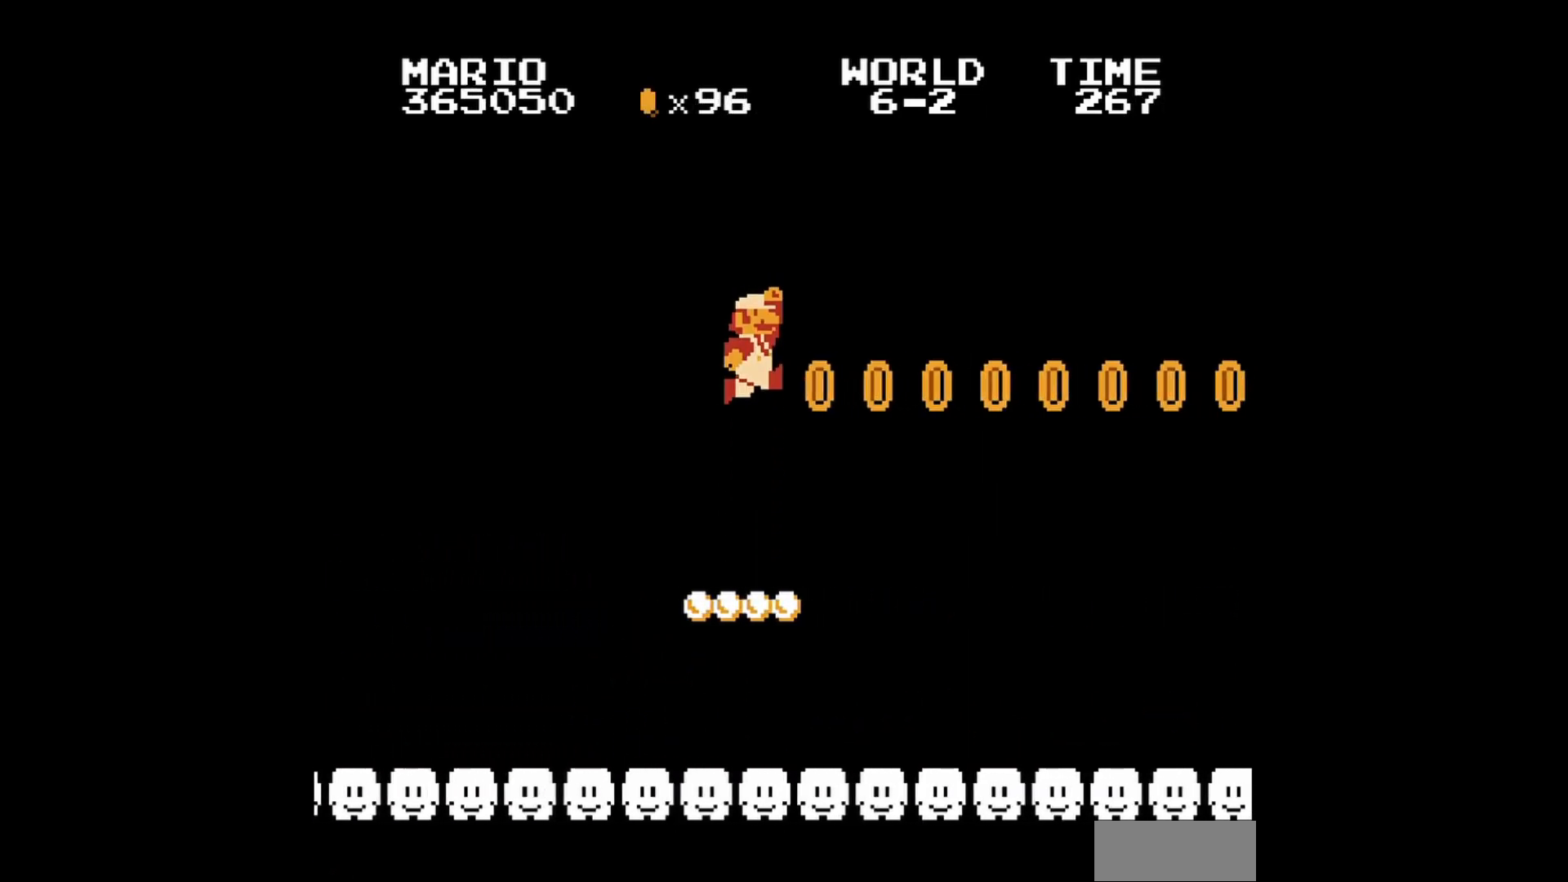
{"buttons": ["A"], "events": [[320, "DPAD_RIGHT", "down"], [400, "A", "down"], [400, "DPAD_RIGHT", "up"]]}
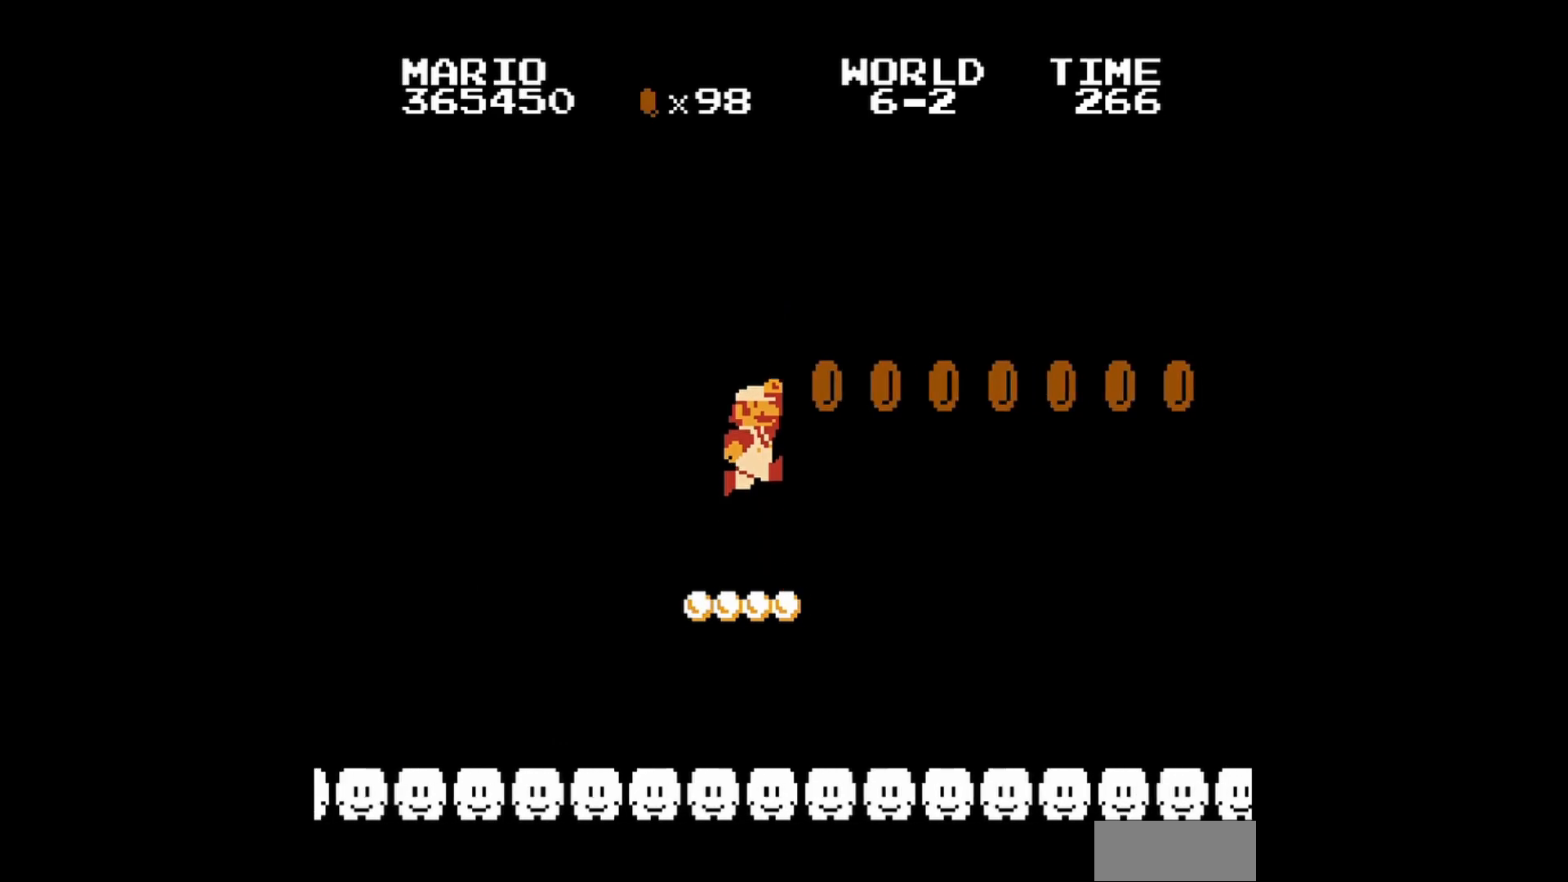
{"buttons": ["DPAD_UP", "DPAD_LEFT"], "events": [[40, "DPAD_RIGHT", "down"], [120, "DPAD_RIGHT", "up"], [200, "A", "up"], [400, "DPAD_LEFT", "down"], [440, "DPAD_UP", "down"]]}
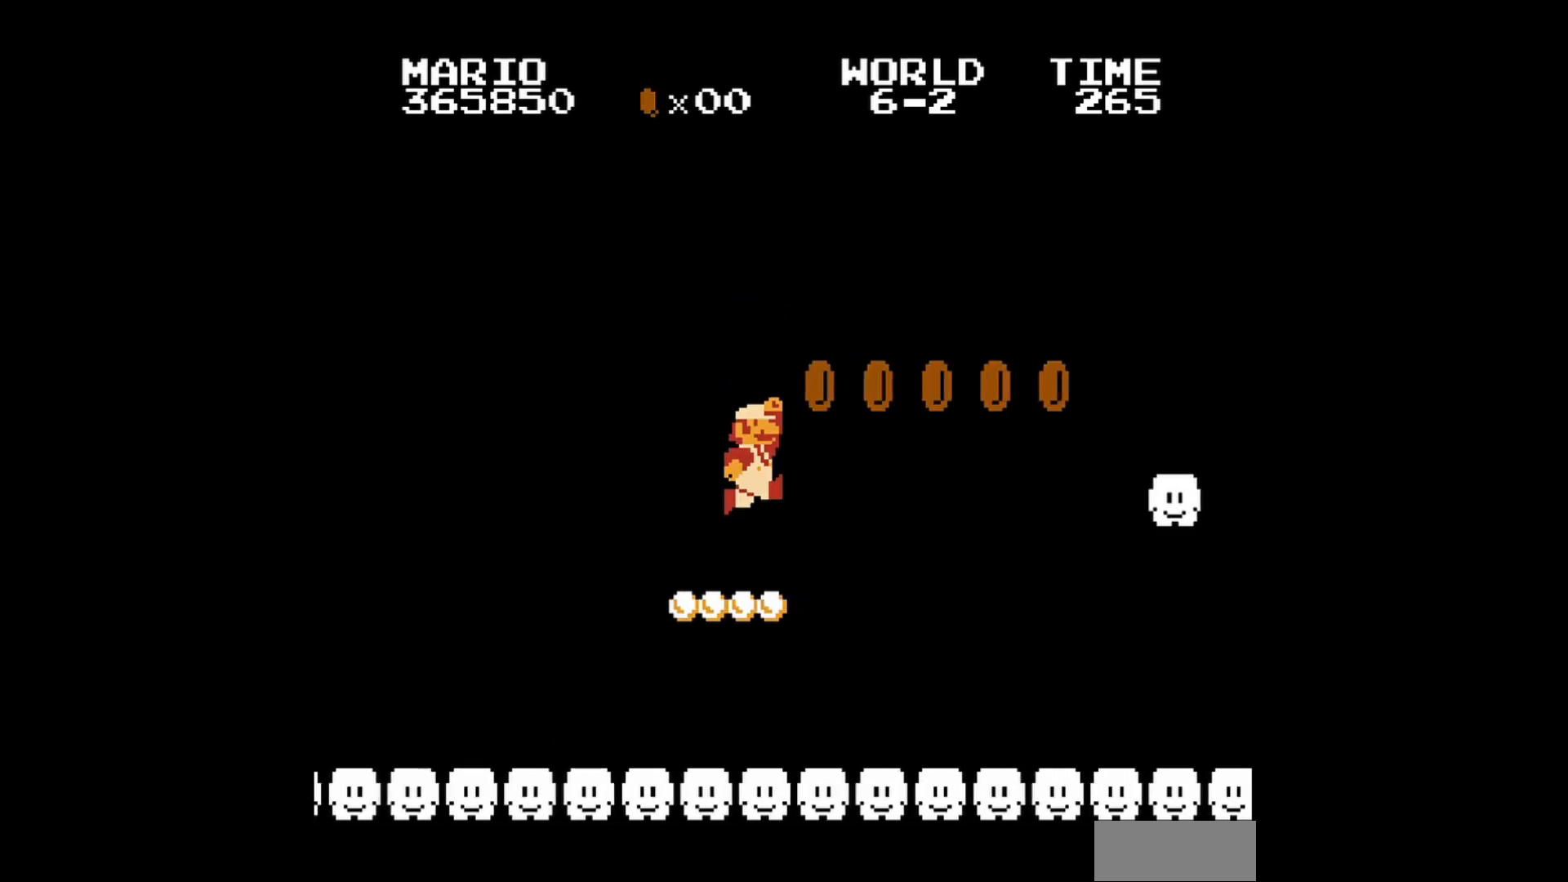
{"buttons": [], "events": [[80, "DPAD_LEFT", "up"], [80, "DPAD_UP", "up"], [200, "A", "down"], [480, "DPAD_RIGHT", "down"], [520, "A", "up"], [520, "DPAD_RIGHT", "up"]]}
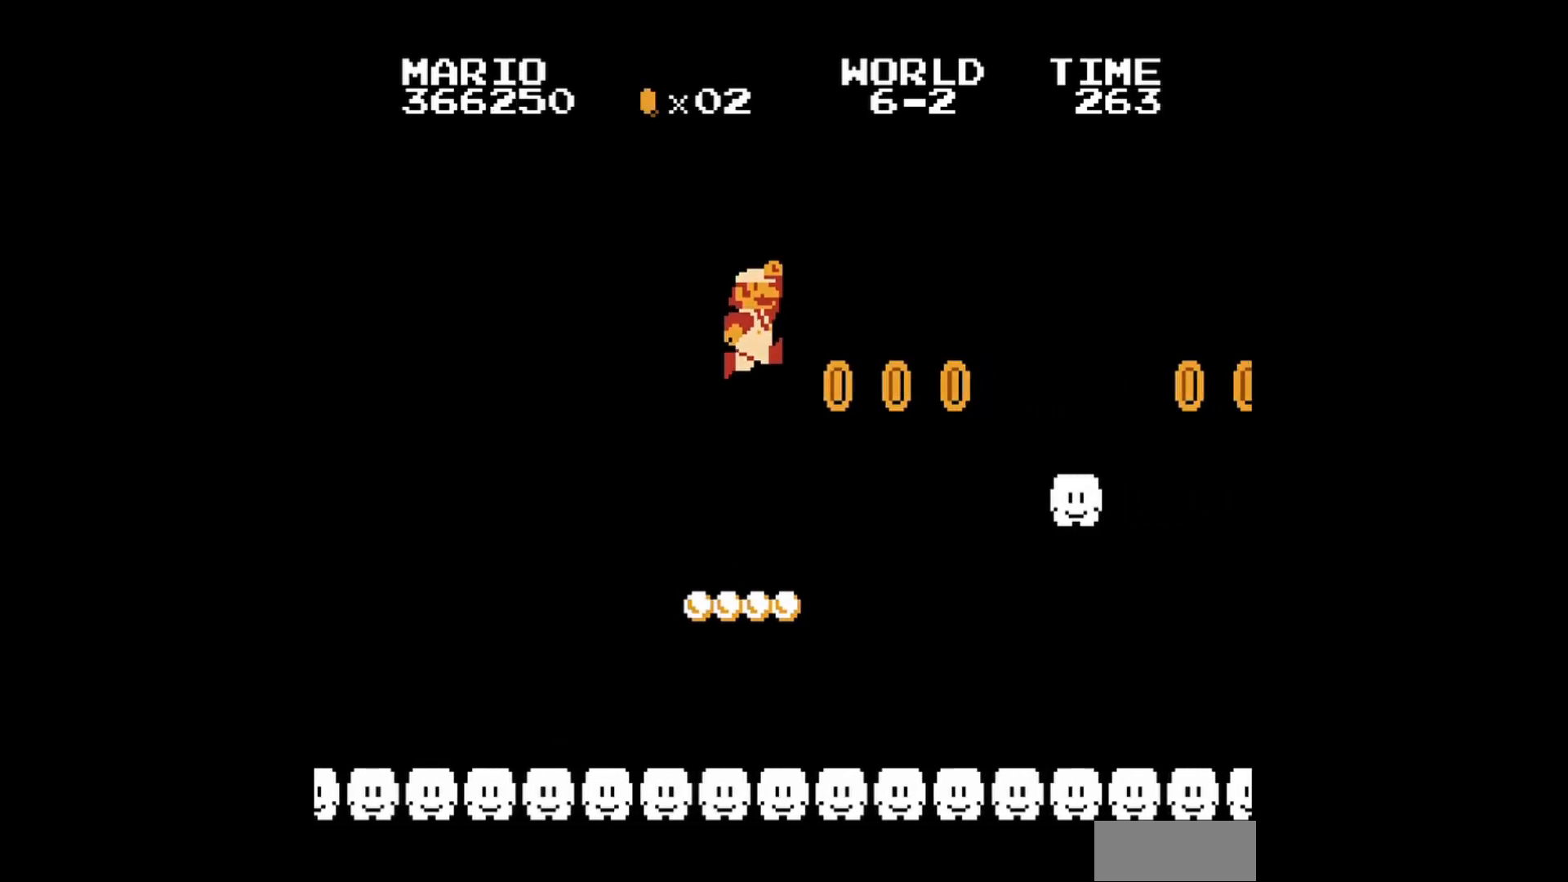
{"buttons": ["A"], "events": [[80, "DPAD_RIGHT", "down"], [160, "DPAD_RIGHT", "up"], [440, "A", "down"]]}
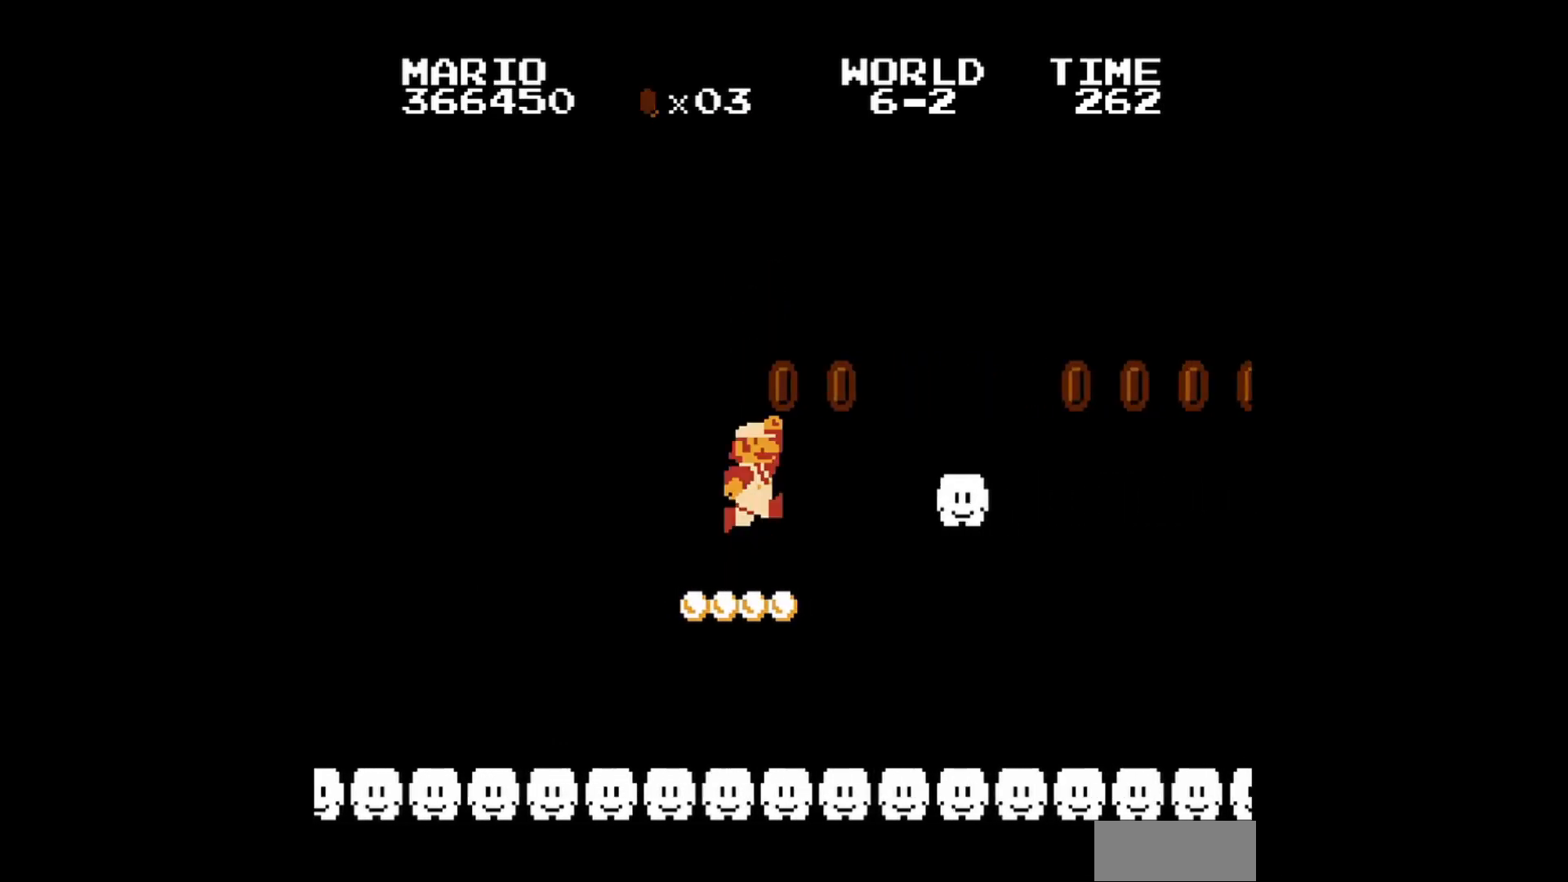
{"buttons": ["DPAD_LEFT"], "events": [[120, "DPAD_RIGHT", "down"], [160, "DPAD_RIGHT", "up"], [400, "A", "up"], [440, "DPAD_LEFT", "down"], [480, "DPAD_UP", "down"], [520, "DPAD_UP", "up"]]}
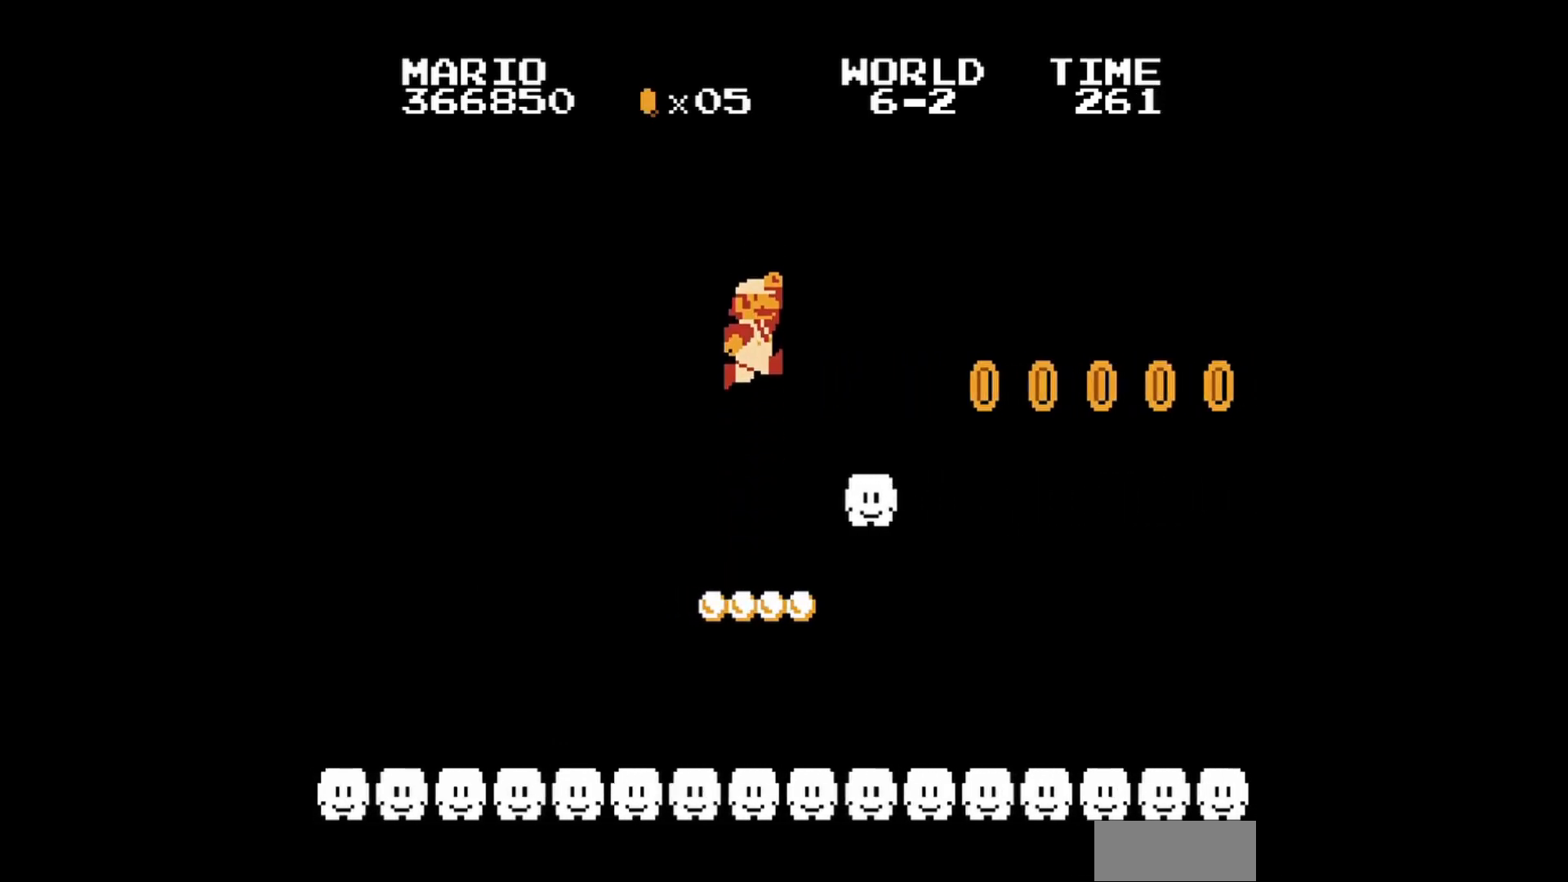
{"buttons": ["A", "DPAD_RIGHT"], "events": [[40, "DPAD_LEFT", "up"], [80, "DPAD_RIGHT", "down"], [240, "DPAD_RIGHT", "up"], [280, "A", "down"], [440, "DPAD_RIGHT", "down"]]}
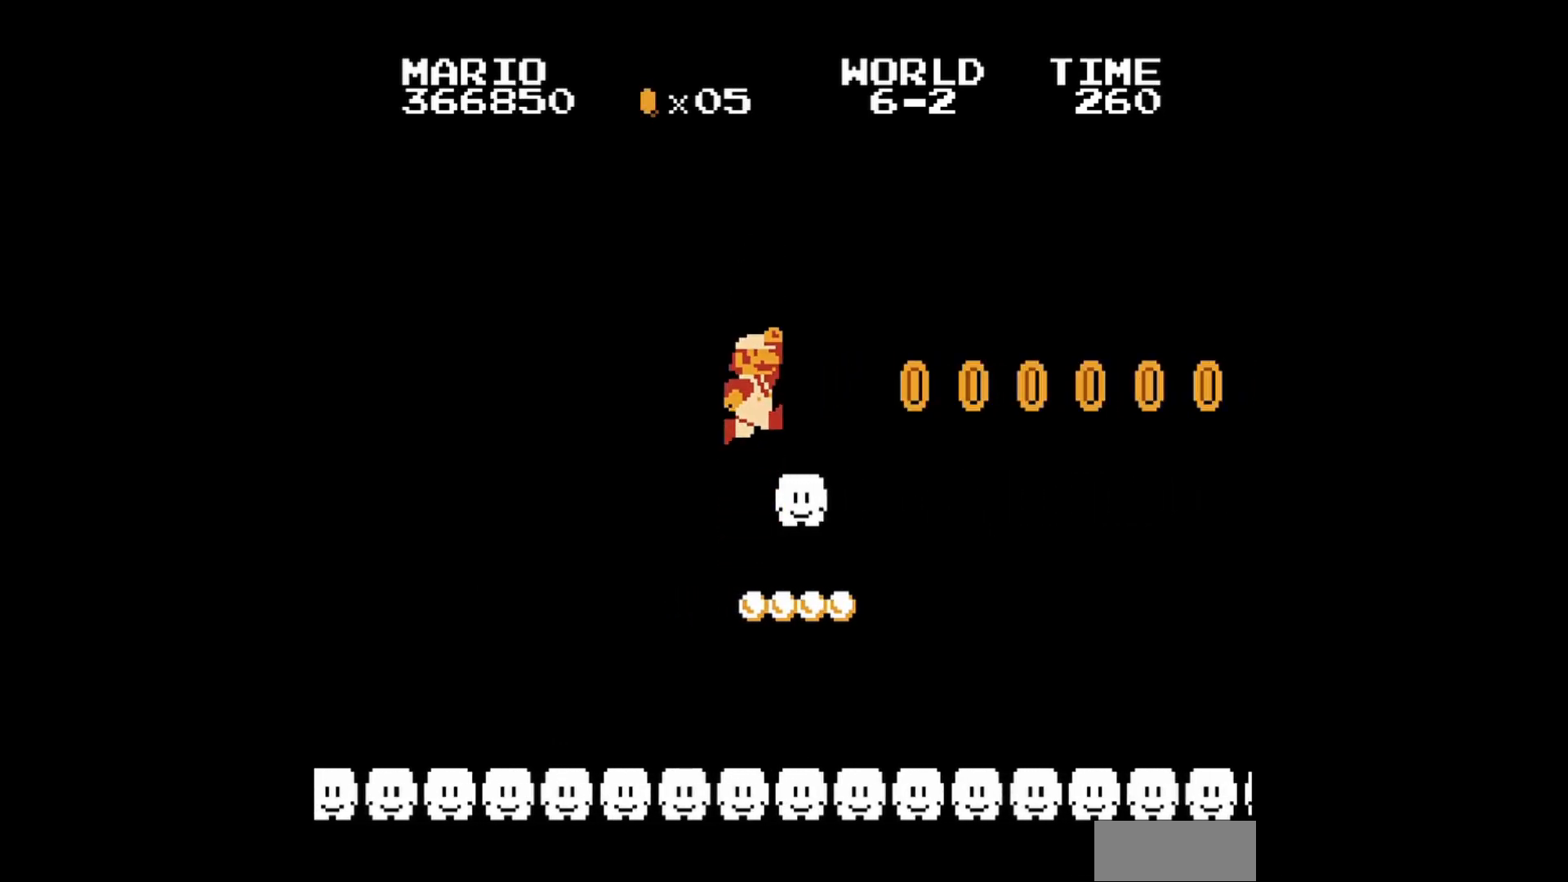
{"buttons": ["DPAD_RIGHT"], "events": [[360, "A", "up"]]}
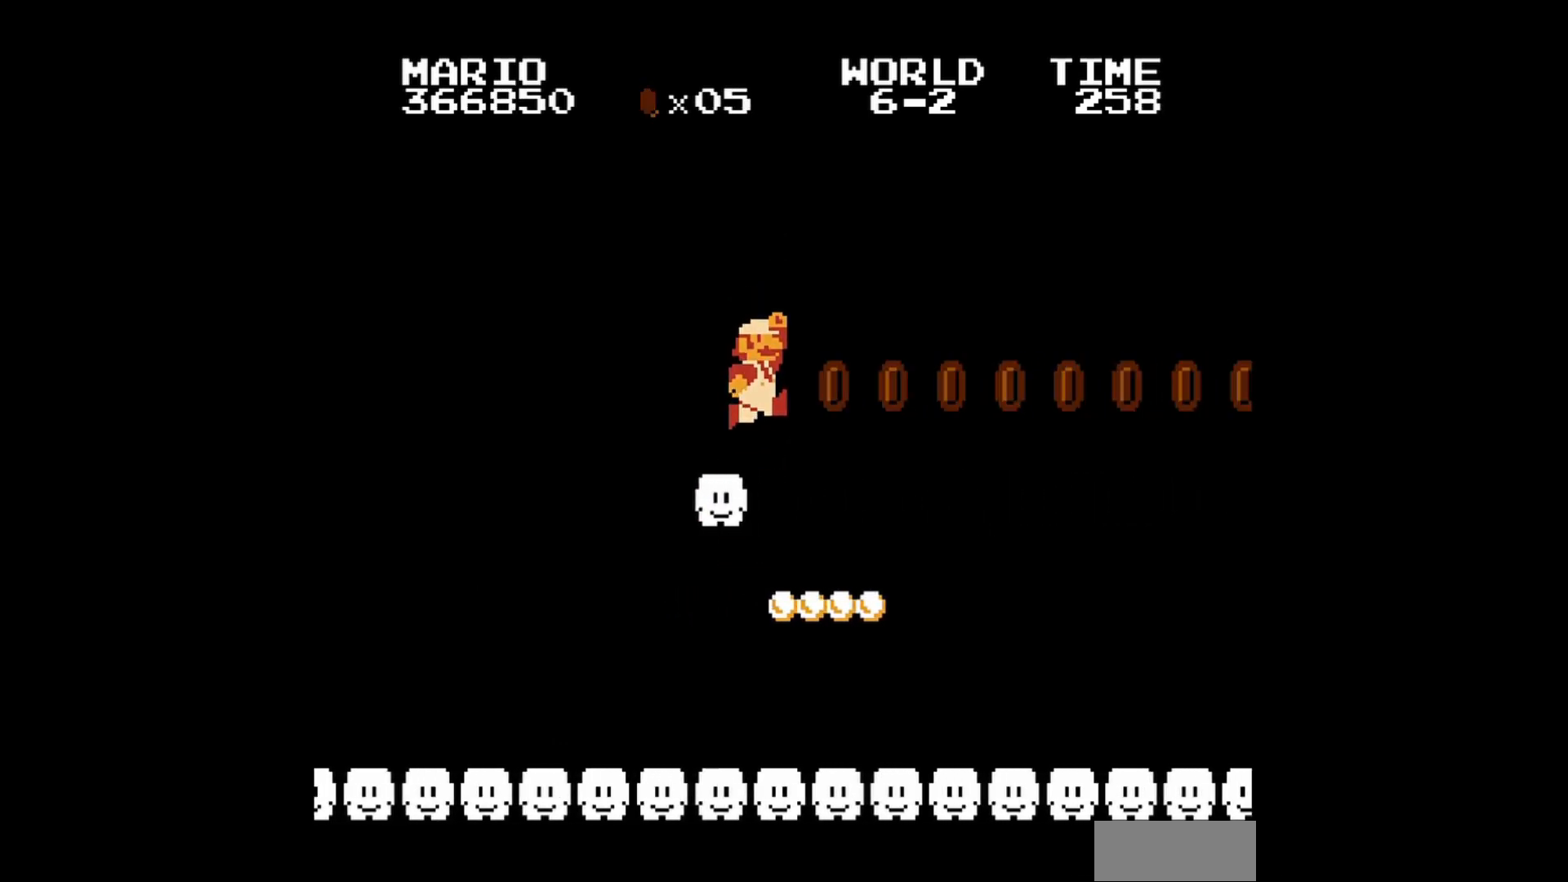
{"buttons": ["A"], "events": [[200, "DPAD_RIGHT", "up"], [280, "A", "down"], [320, "DPAD_LEFT", "down"], [320, "DPAD_UP", "down"], [440, "DPAD_LEFT", "up"], [440, "DPAD_UP", "up"]]}
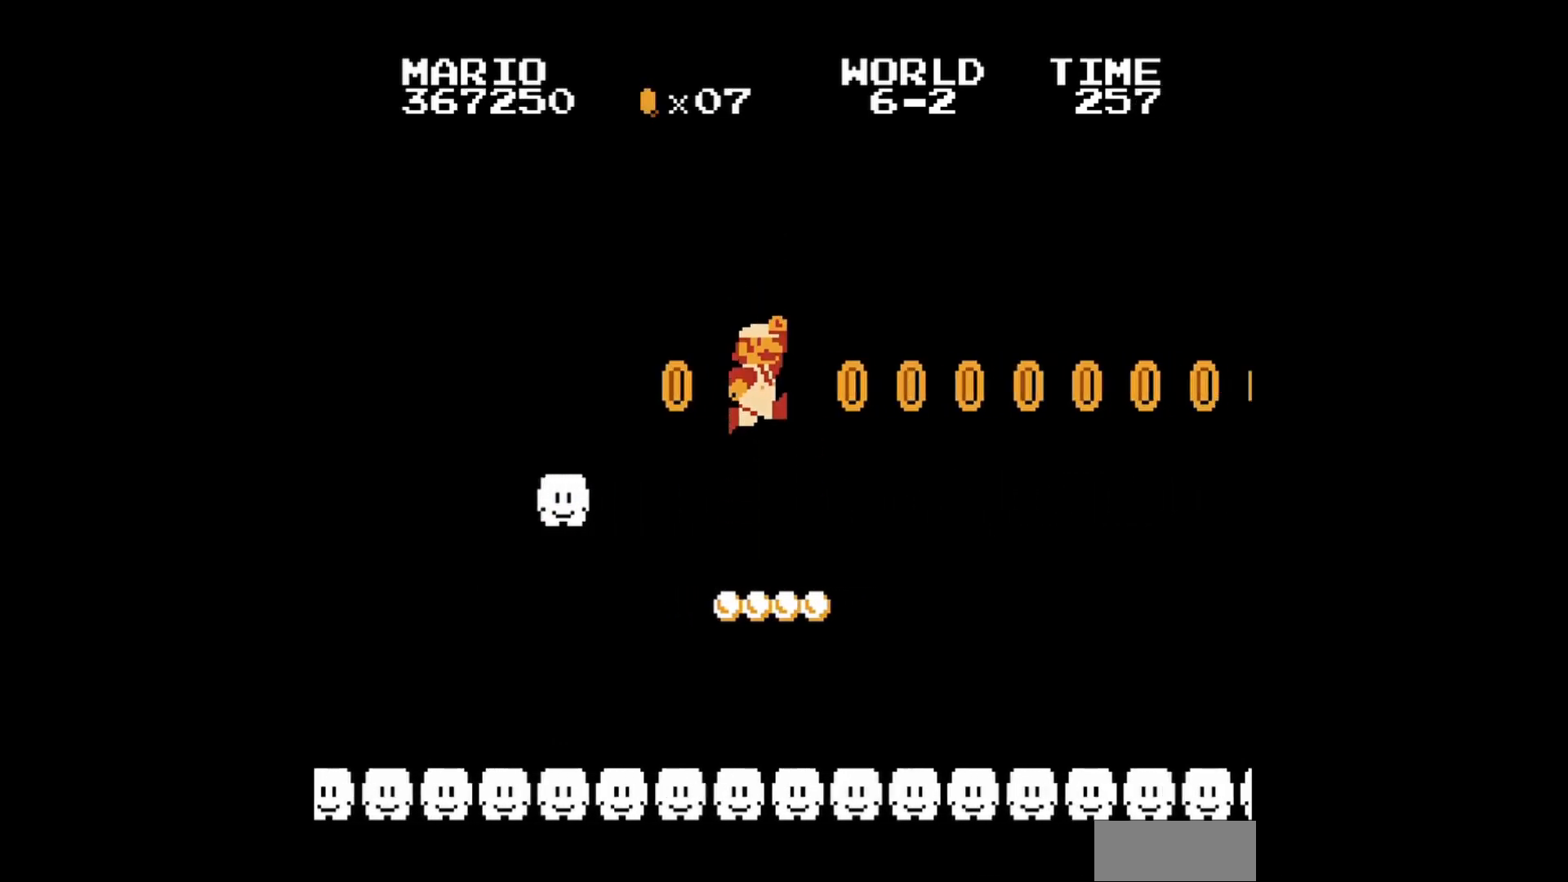
{"buttons": [], "events": [[40, "A", "up"], [240, "DPAD_LEFT", "down"], [240, "DPAD_UP", "down"], [320, "DPAD_UP", "up"], [360, "DPAD_LEFT", "up"]]}